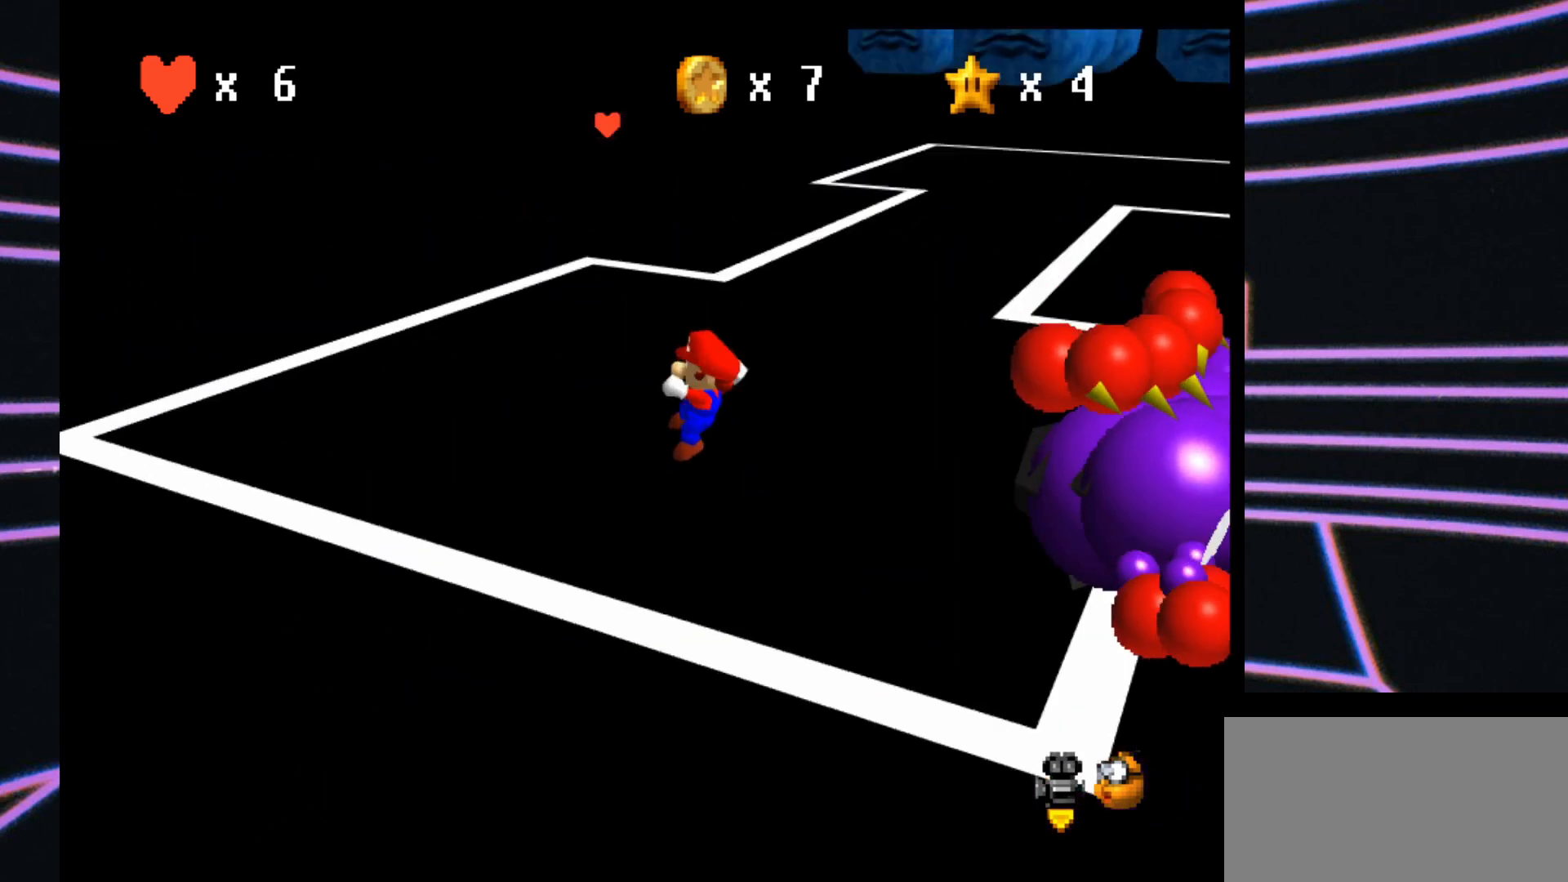
Gameplay with a controller (Nintendo layout); each line is a JSON object with the inputs held at the frame after it. "events" lists button and stick changes between this image and that frame as [ms after this image, input, new state], when the widget could be followed in between. Not read: L3 R3.
{"buttons": [], "left_stick": "up-left", "events": [[33, "C_LEFT", "up"]]}
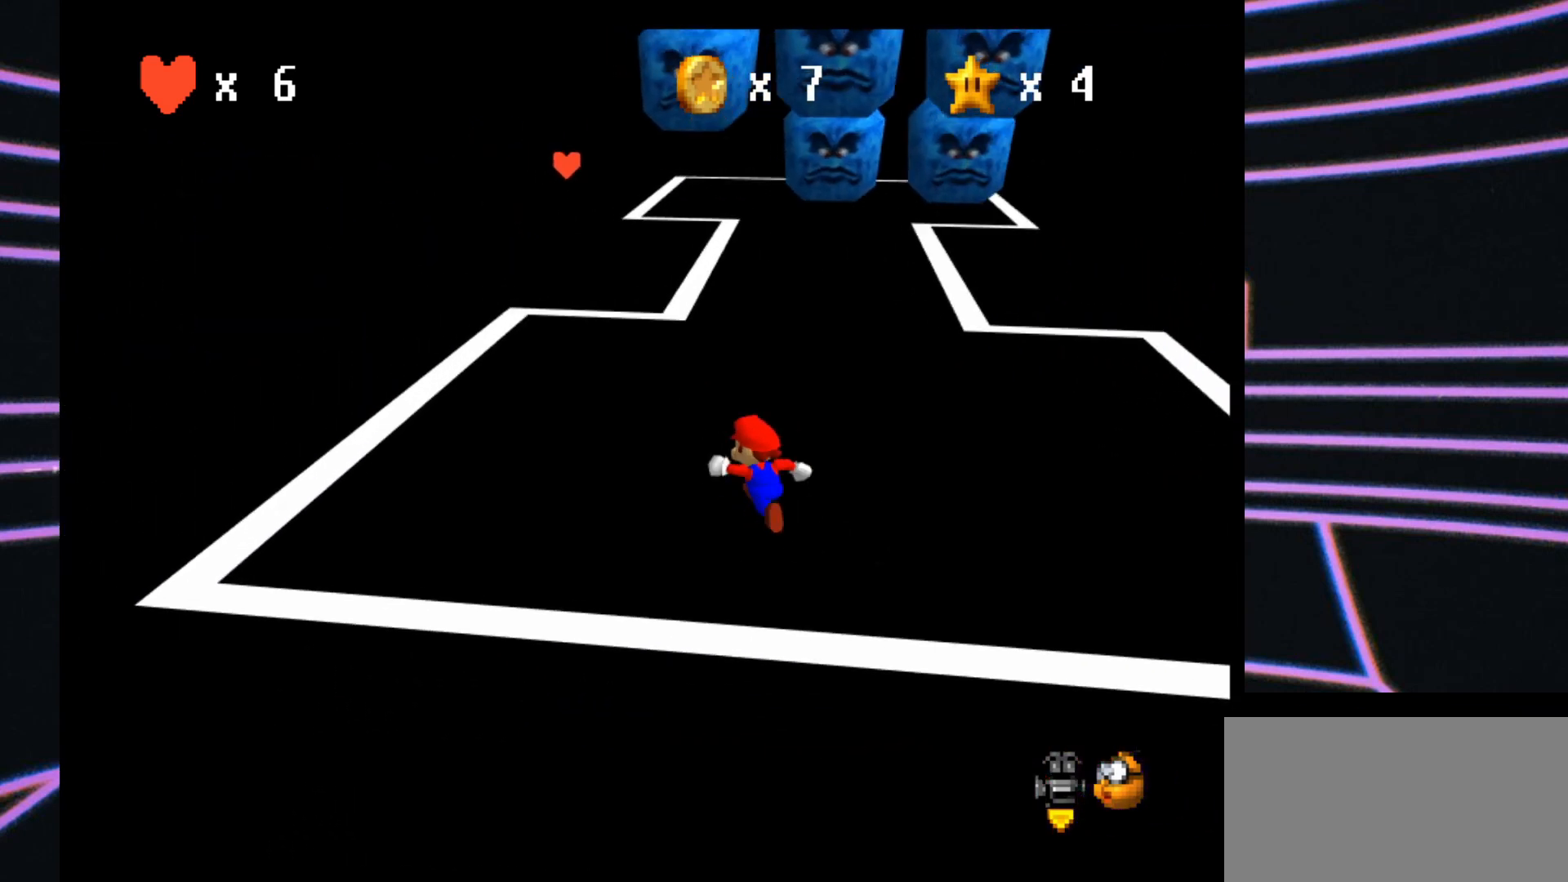
{"buttons": [], "left_stick": "up-left", "events": []}
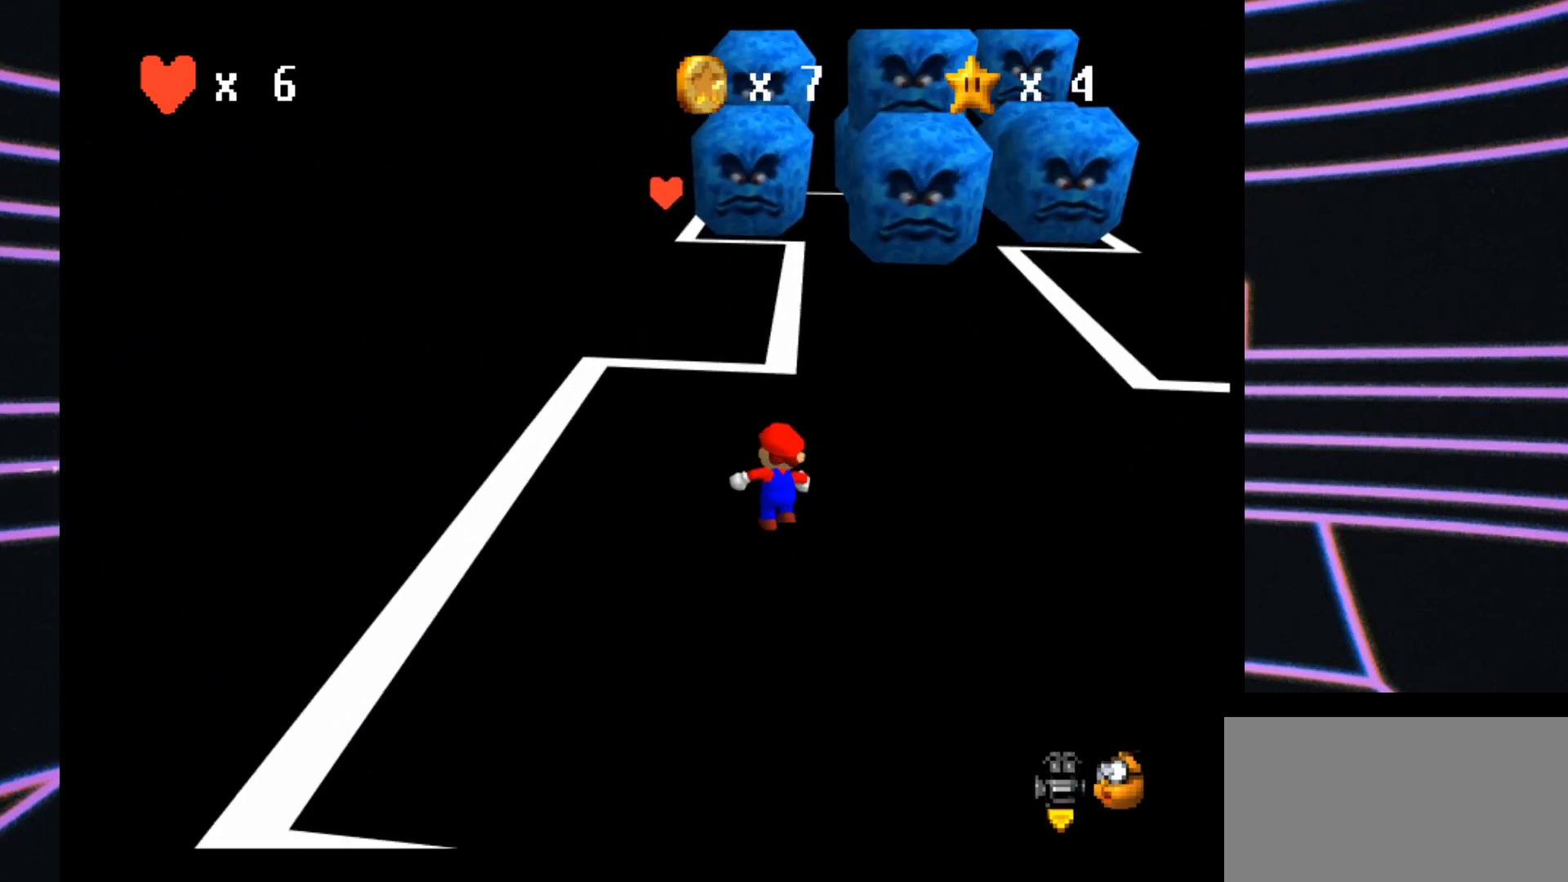
{"buttons": [], "left_stick": "up-left", "events": [[133, "A", "down"], [467, "A", "up"]]}
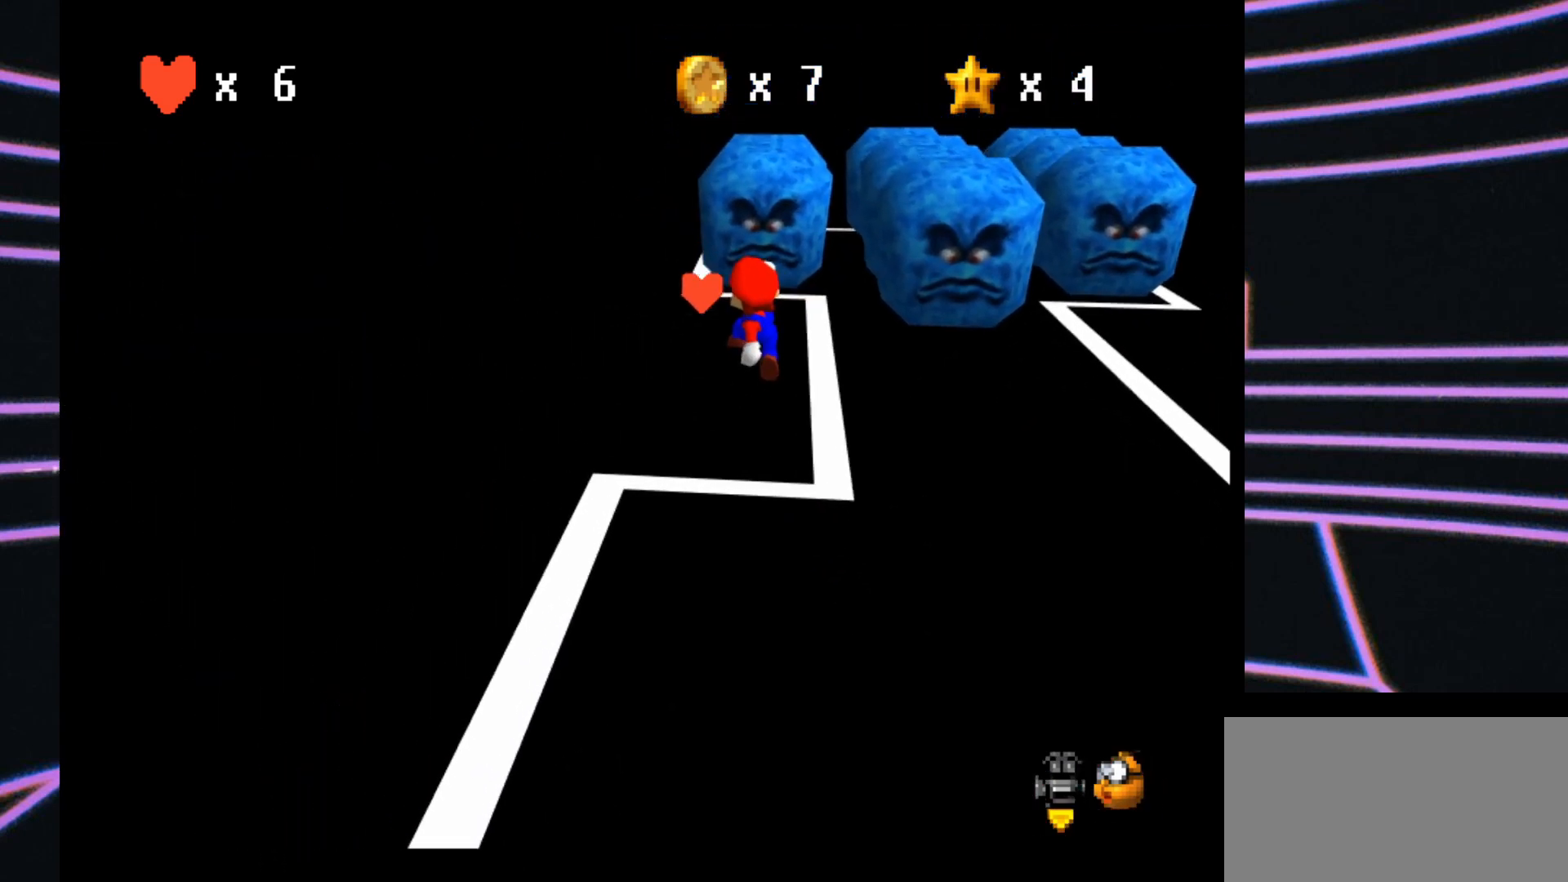
{"buttons": [], "left_stick": "center", "events": [[100, "left_stick", "center"]]}
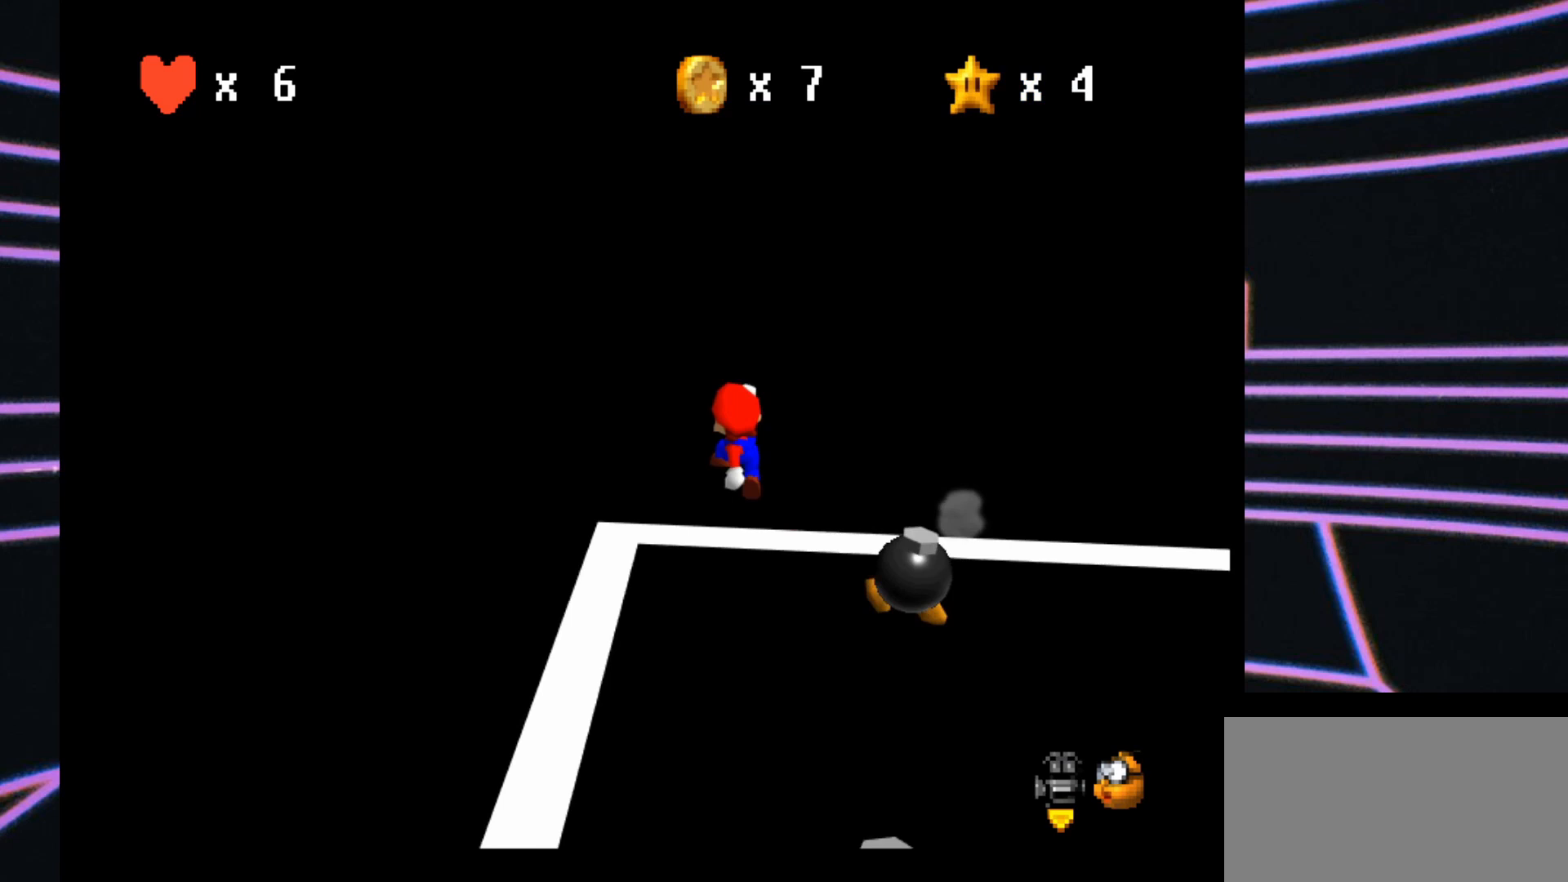
{"buttons": [], "left_stick": "up-right", "events": [[67, "C_LEFT", "down"], [200, "C_LEFT", "up"], [300, "C_LEFT", "down"], [433, "C_LEFT", "up"], [433, "left_stick", "up-right"]]}
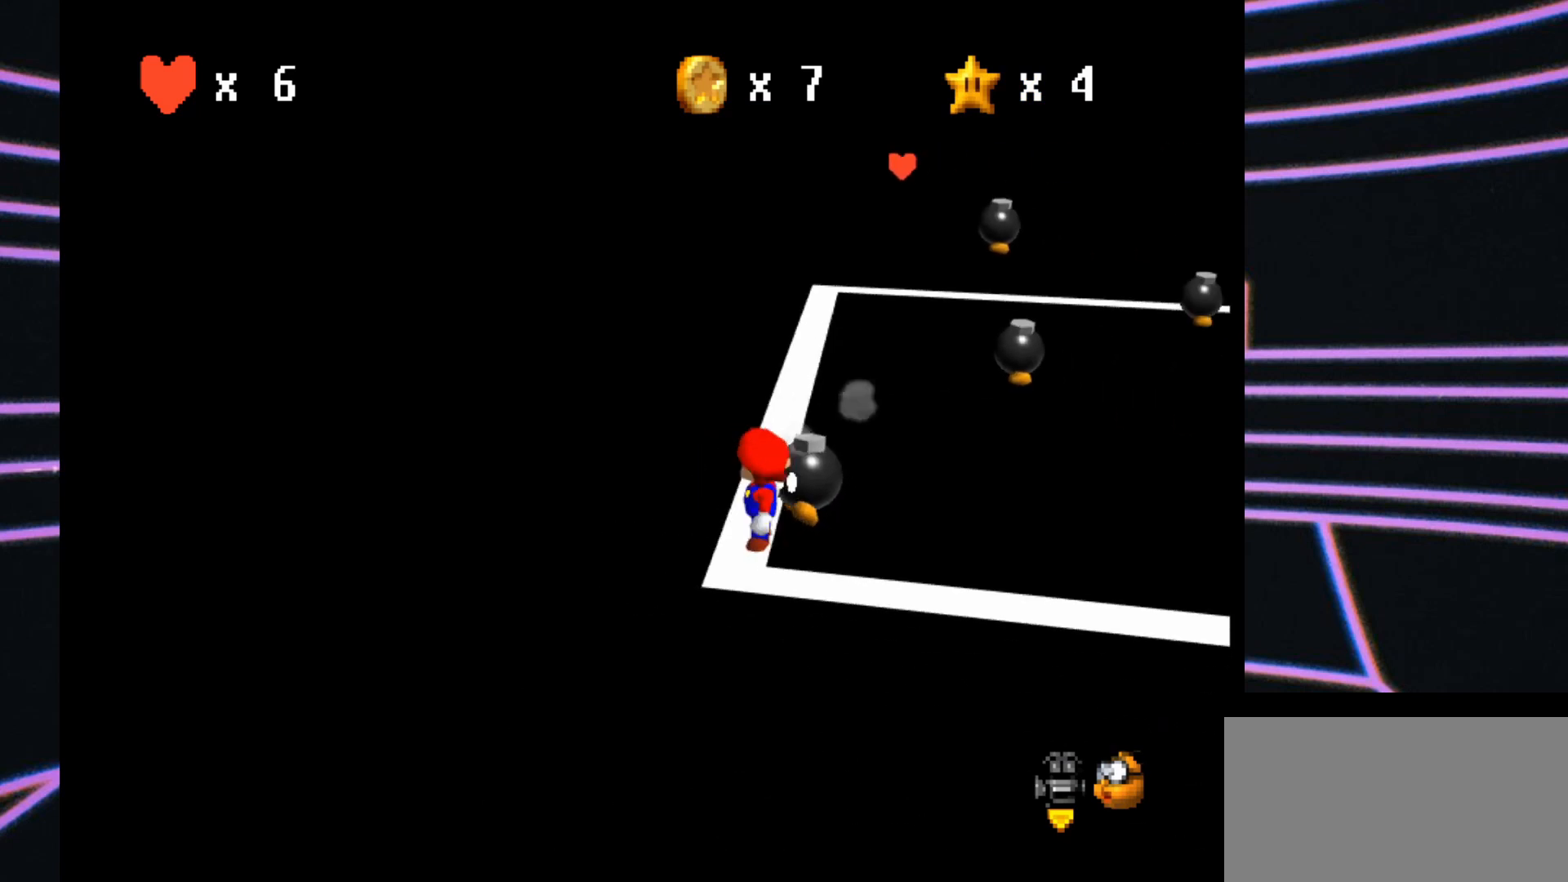
{"buttons": ["A"], "left_stick": "up", "events": [[167, "left_stick", "up"], [500, "A", "down"]]}
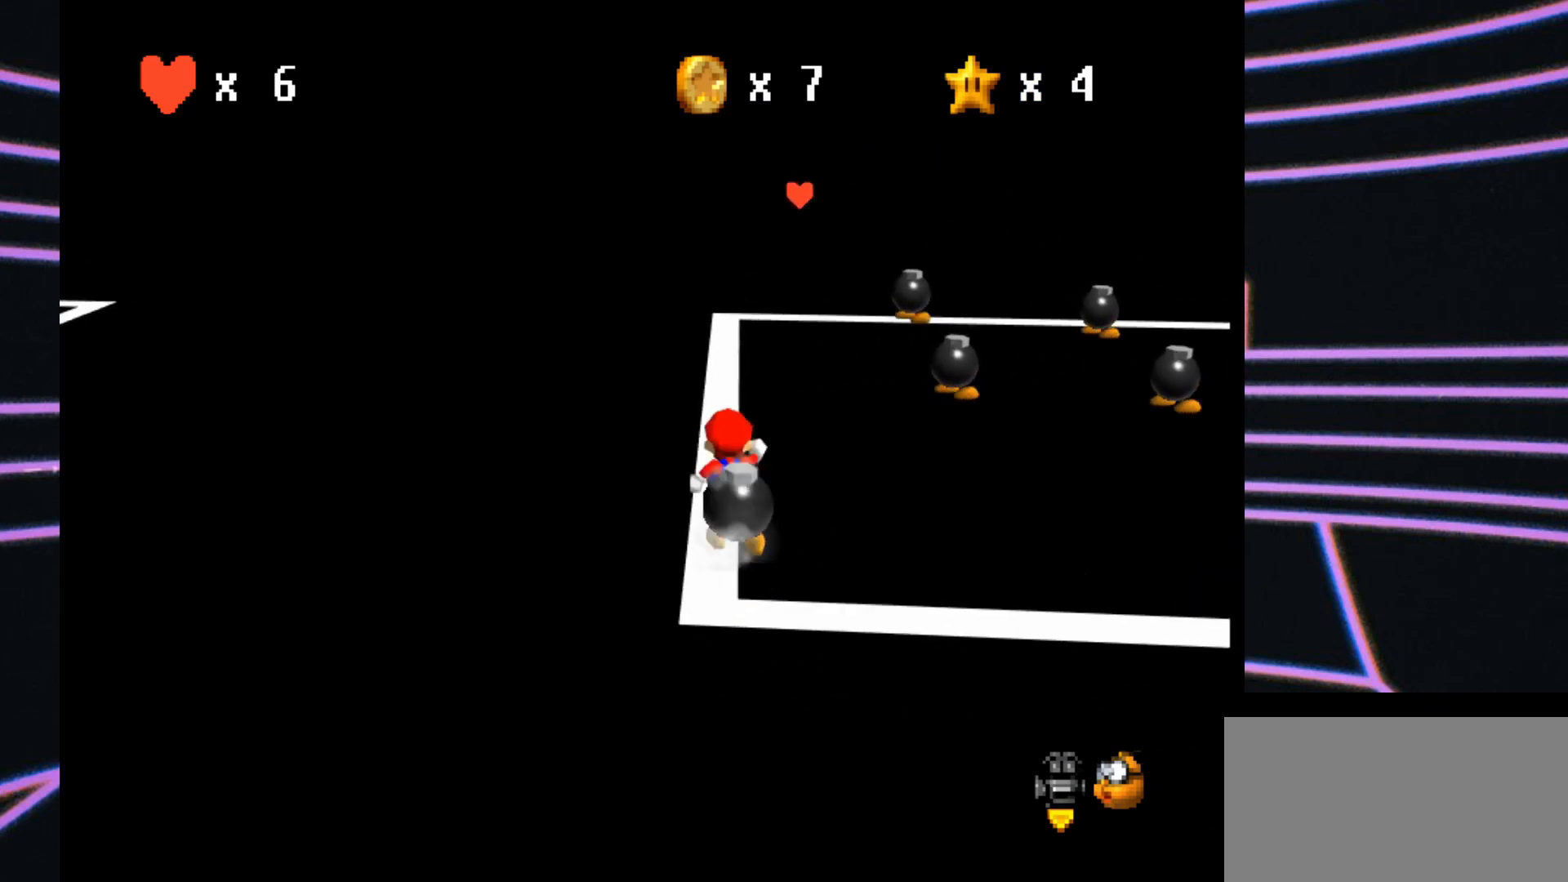
{"buttons": [], "left_stick": "up-right", "events": [[167, "left_stick", "up-right"], [267, "A", "up"]]}
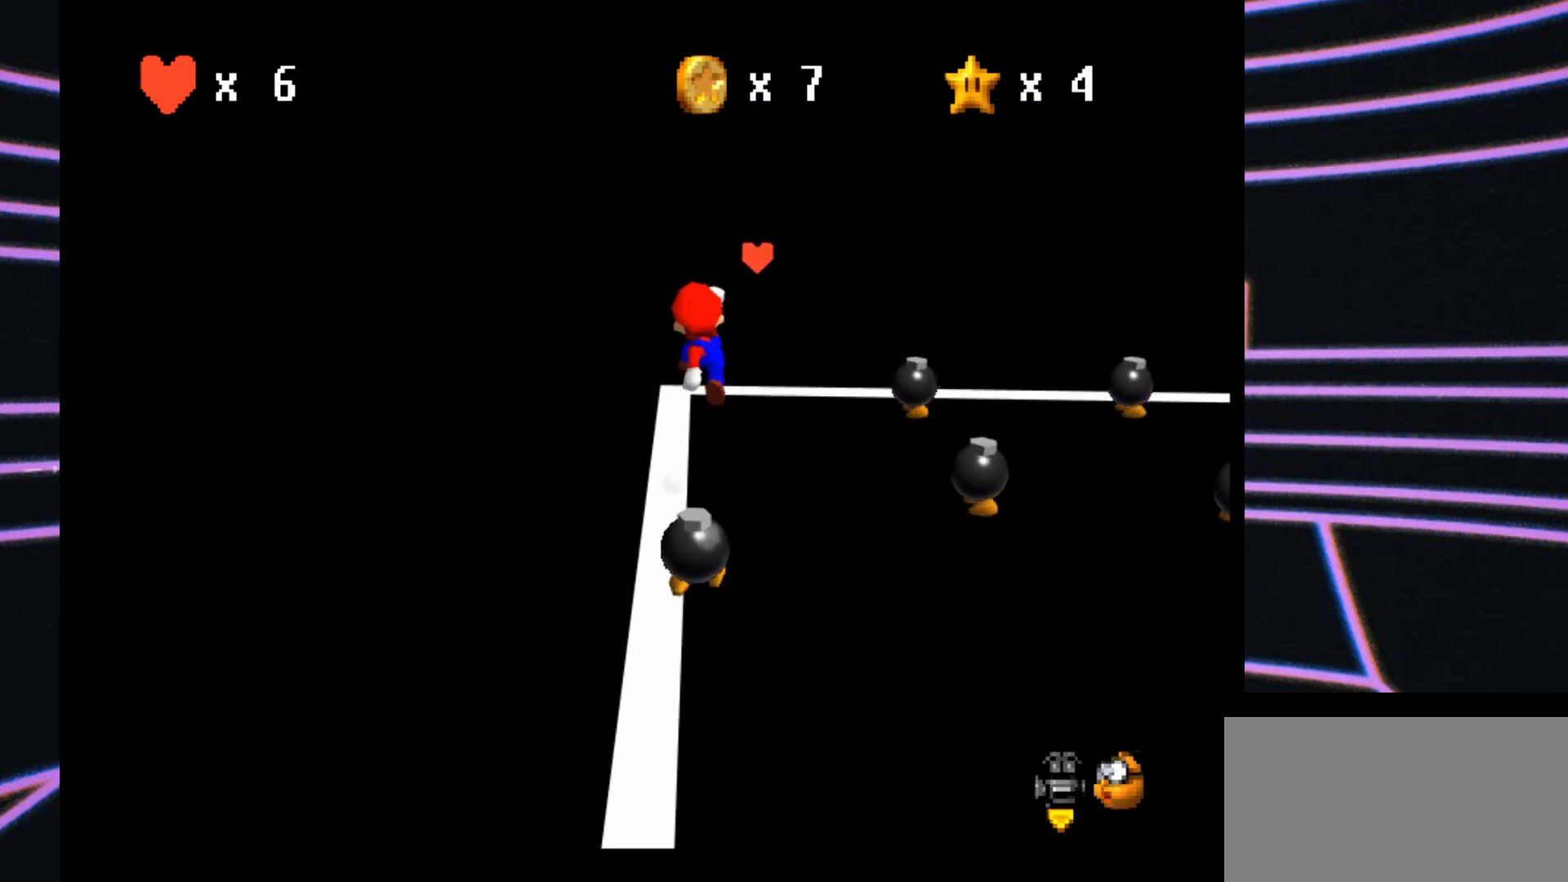
{"buttons": [], "left_stick": "up-right", "events": [[133, "left_stick", "up"], [333, "A", "down"], [500, "A", "up"], [500, "left_stick", "up-right"]]}
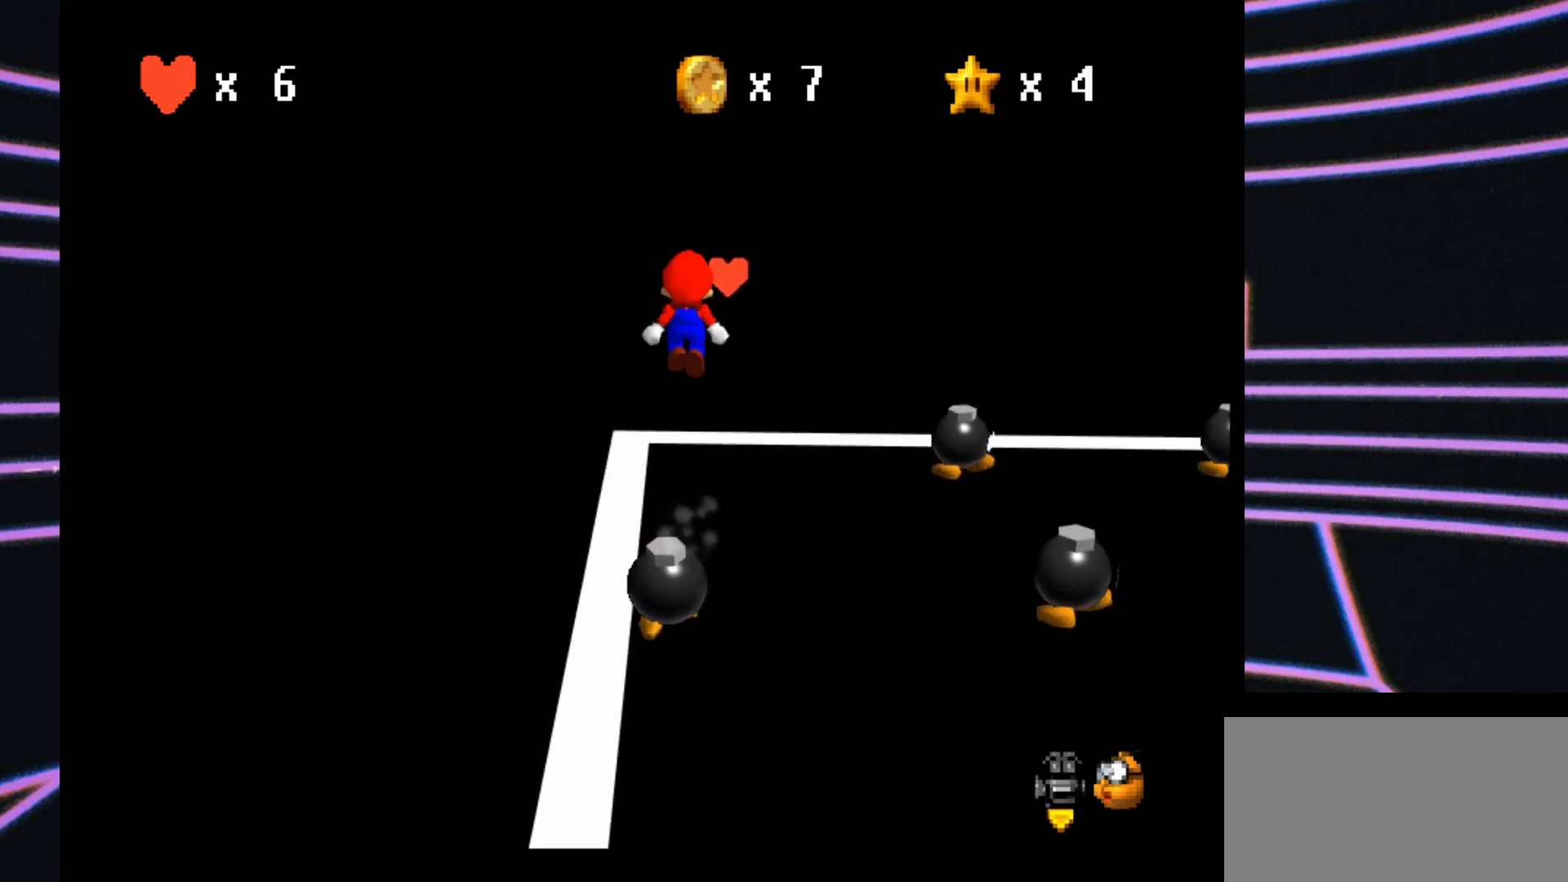
{"buttons": [], "left_stick": "center", "events": [[433, "left_stick", "center"]]}
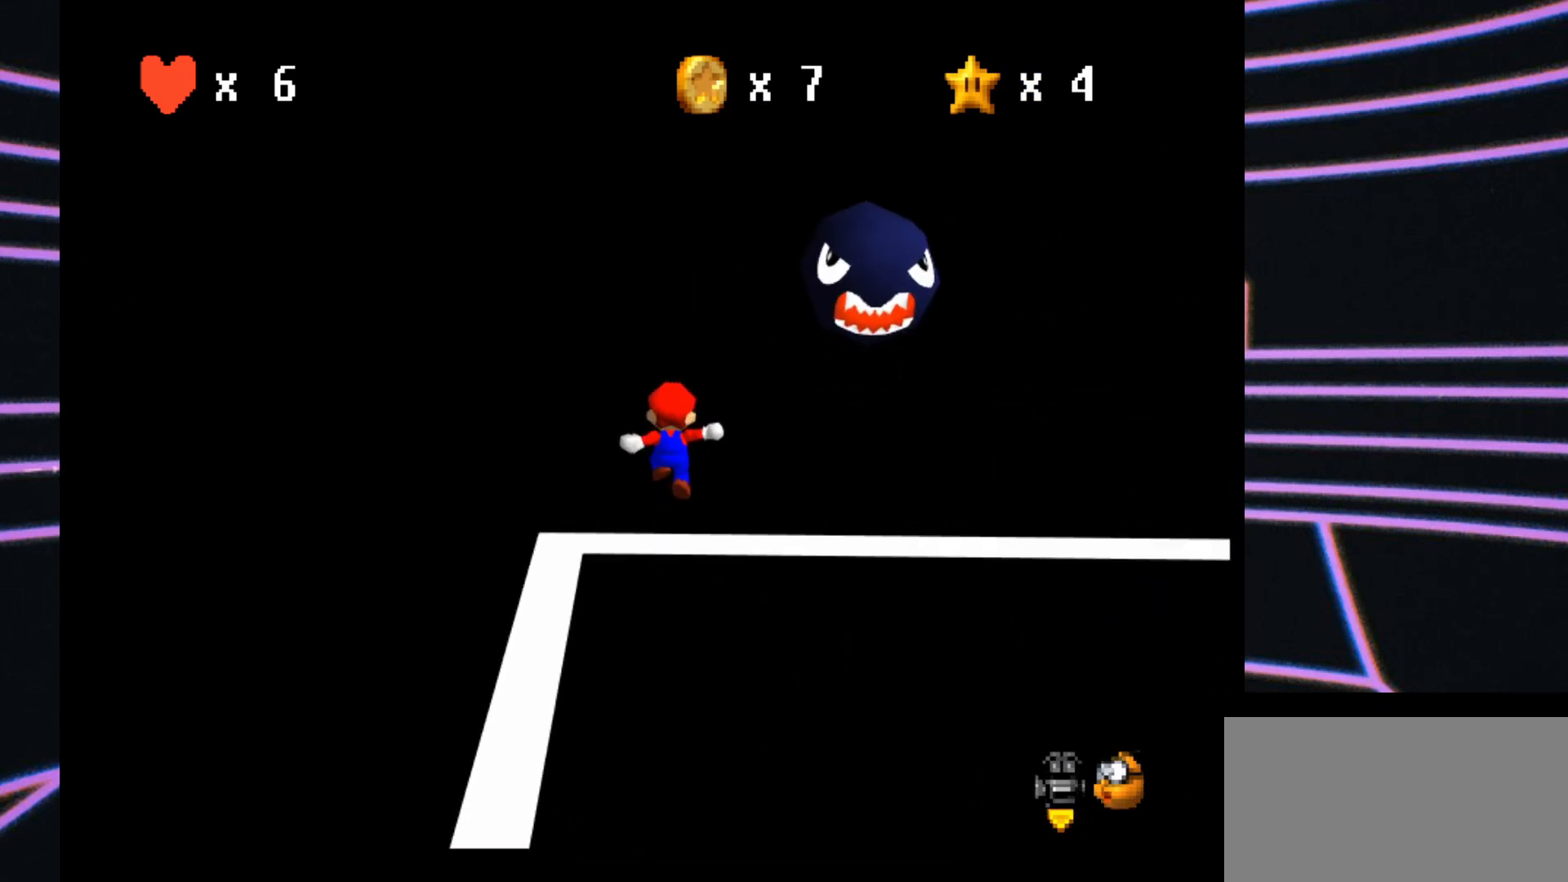
{"buttons": [], "left_stick": "up-right", "events": [[33, "C_LEFT", "down"], [133, "C_LEFT", "up"], [200, "C_LEFT", "down"], [233, "left_stick", "right"], [300, "left_stick", "up-right"], [333, "C_LEFT", "up"]]}
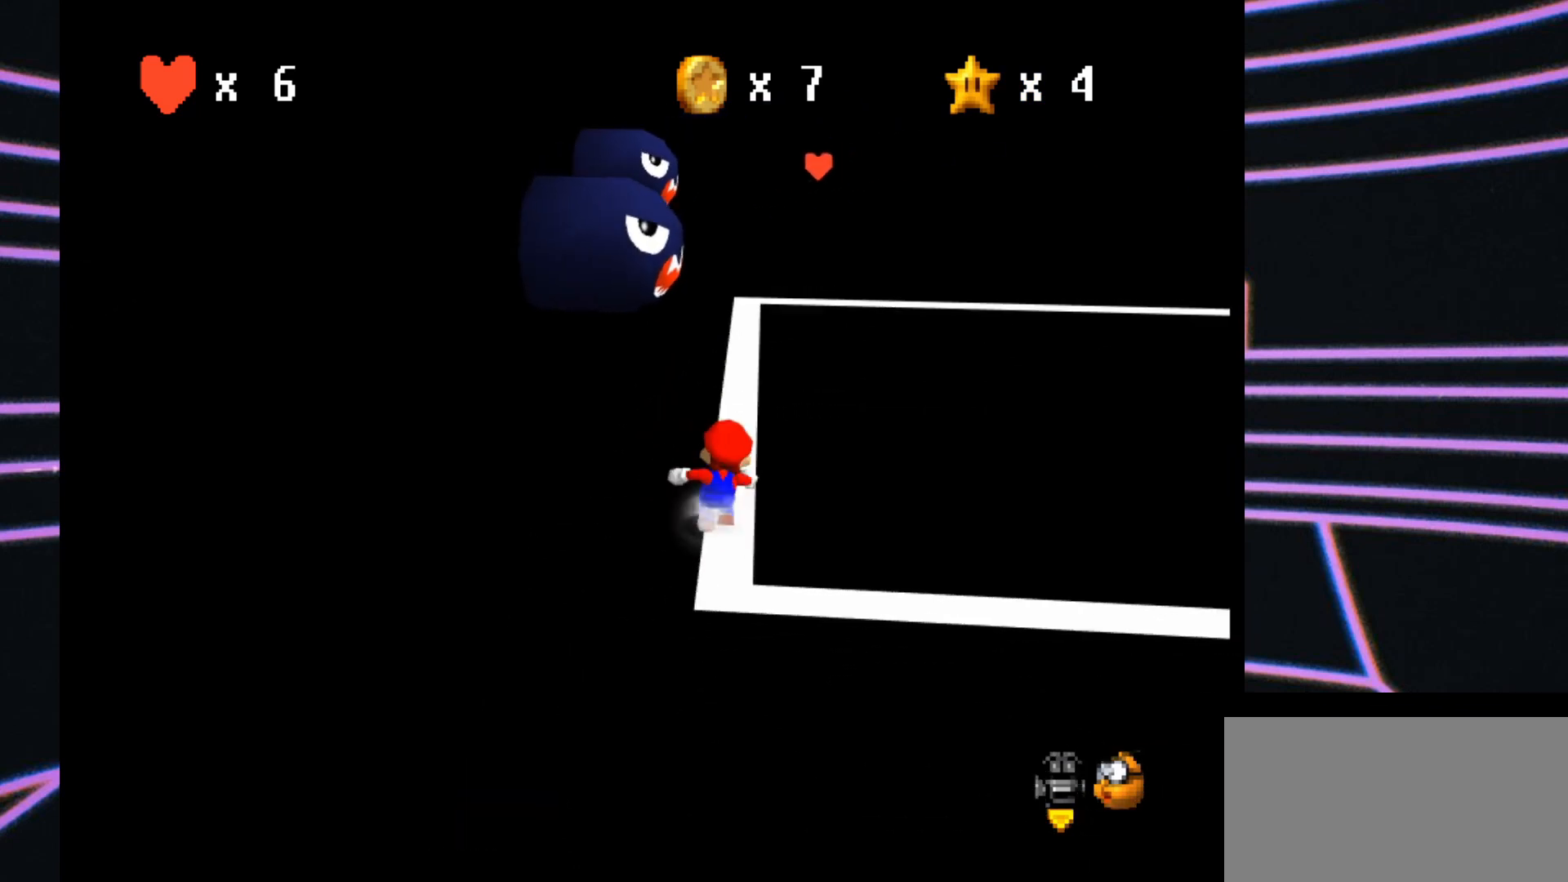
{"buttons": ["A", "Z"], "left_stick": "up", "events": [[333, "Z", "down"], [367, "left_stick", "up"], [400, "A", "down"]]}
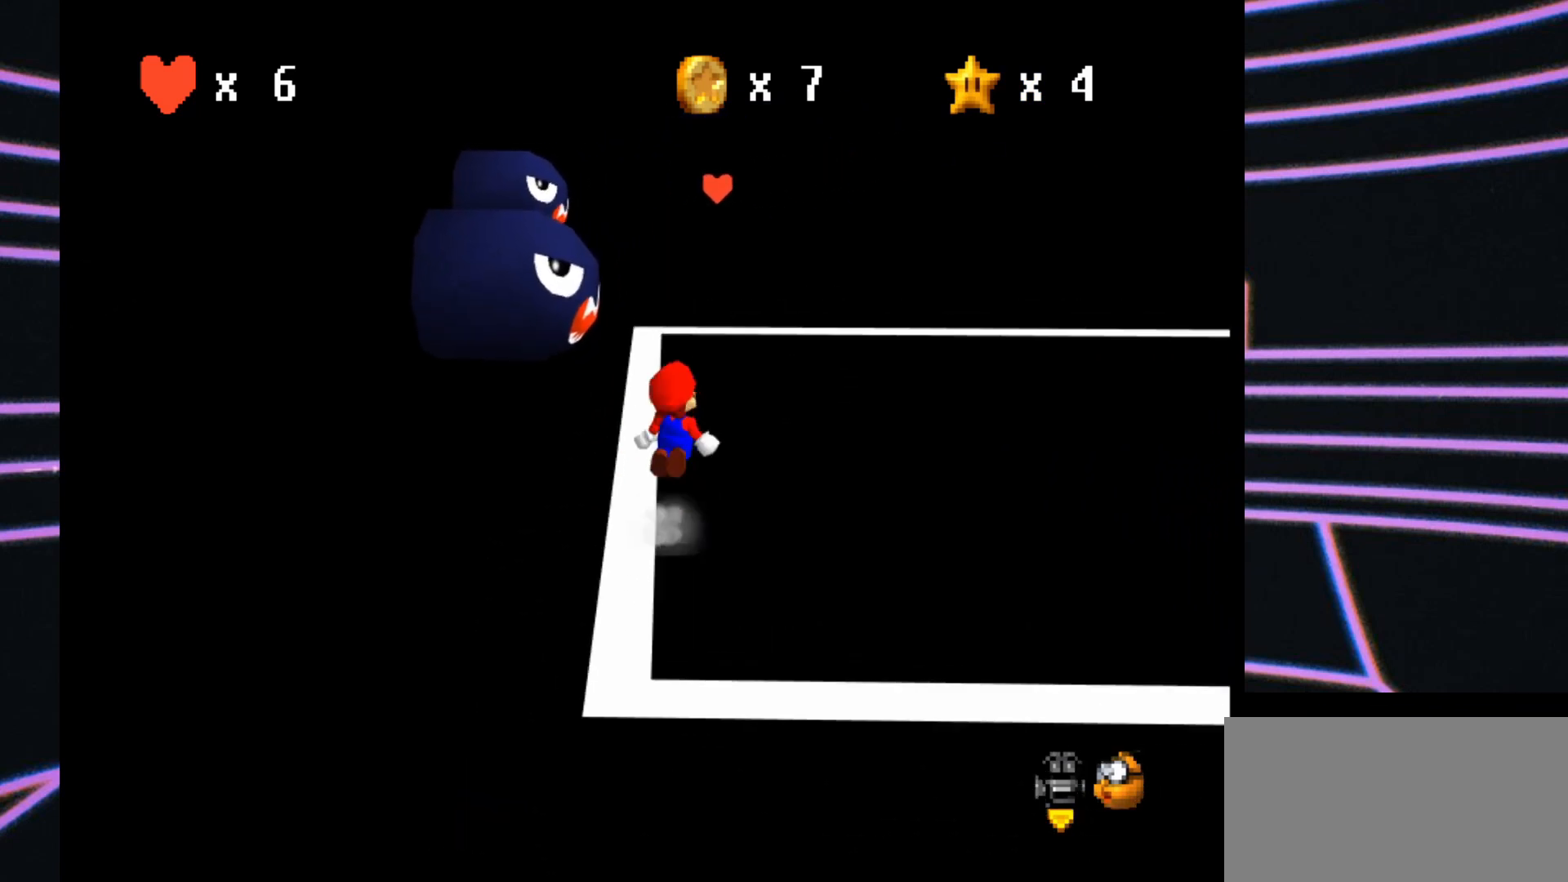
{"buttons": ["A"], "left_stick": "up-left", "events": [[233, "left_stick", "up-left"], [267, "Z", "up"]]}
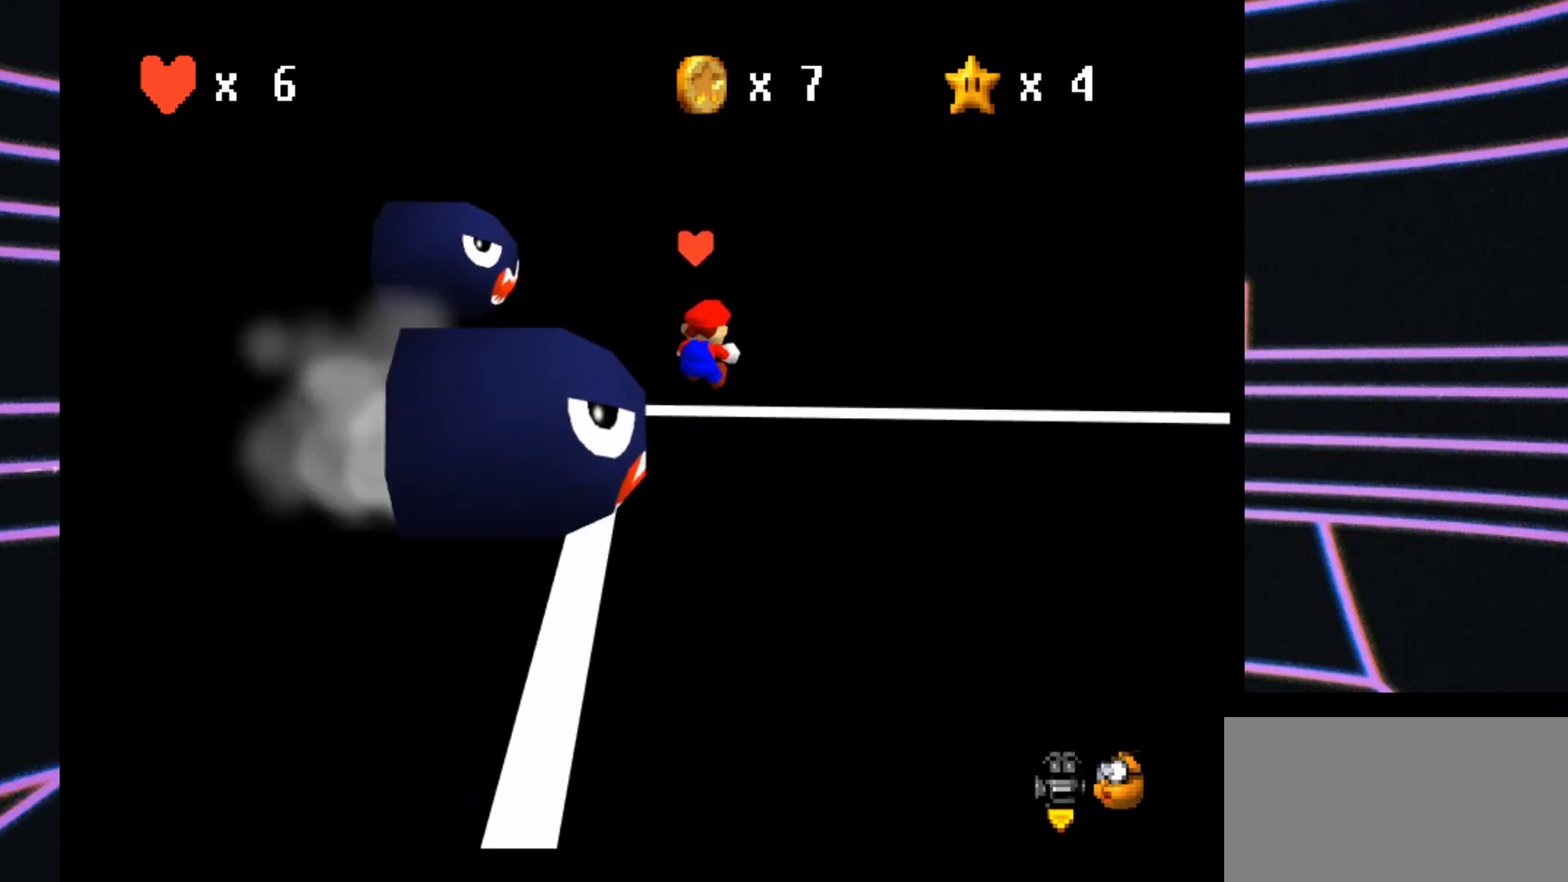
{"buttons": [], "left_stick": "center", "events": [[333, "A", "up"], [500, "left_stick", "center"]]}
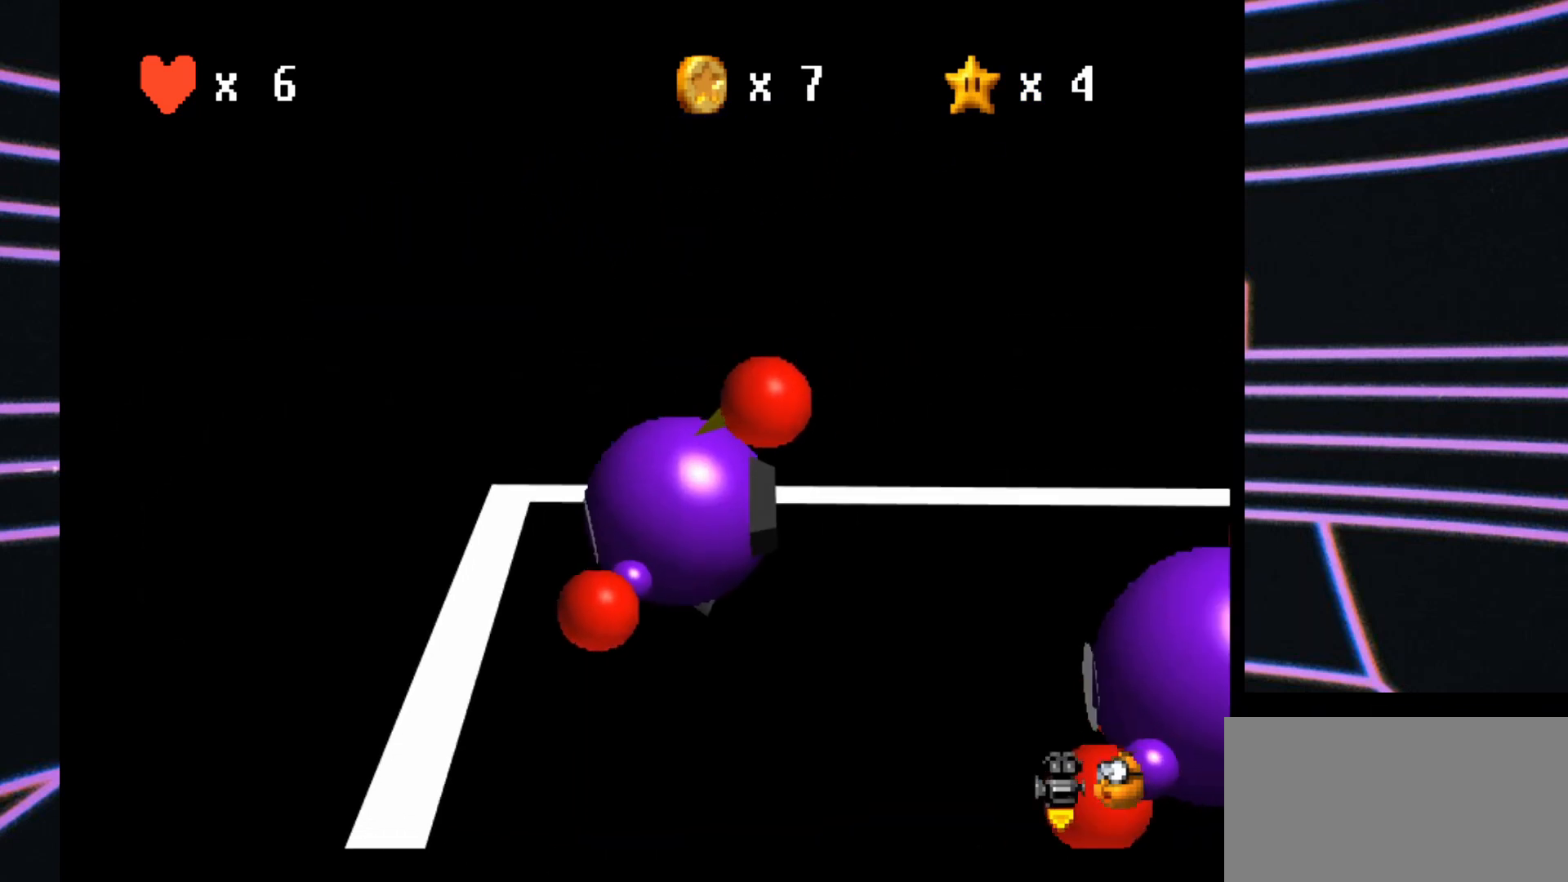
{"buttons": [], "left_stick": "up", "events": [[200, "C_LEFT", "down"], [300, "C_LEFT", "up"], [400, "C_LEFT", "down"], [433, "left_stick", "up"], [500, "C_LEFT", "up"]]}
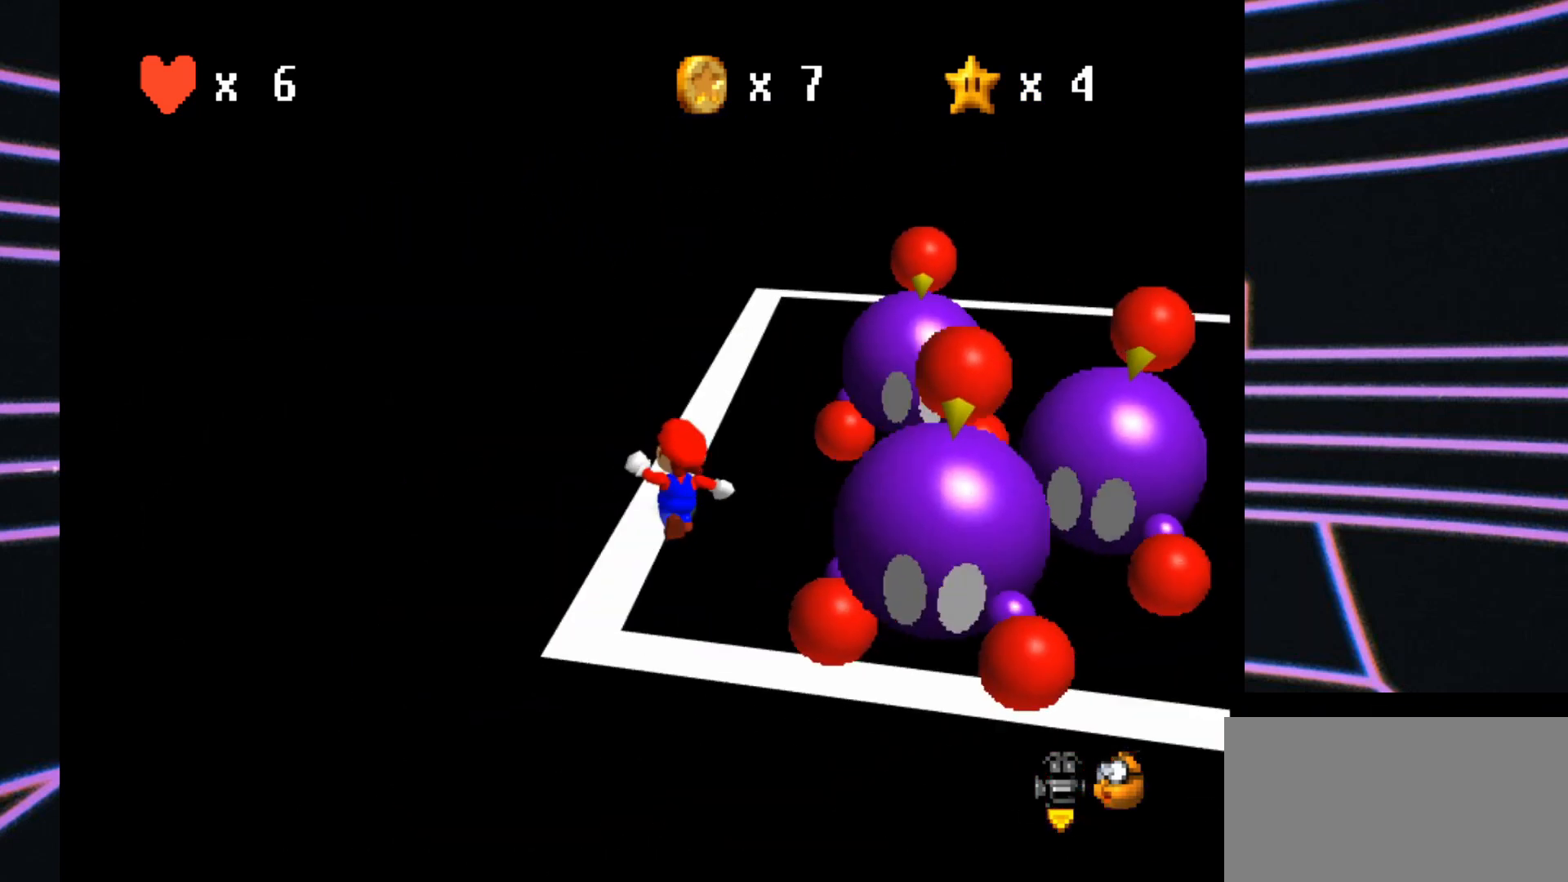
{"buttons": ["A"], "left_stick": "up-right", "events": [[67, "left_stick", "up-right"], [233, "A", "down"]]}
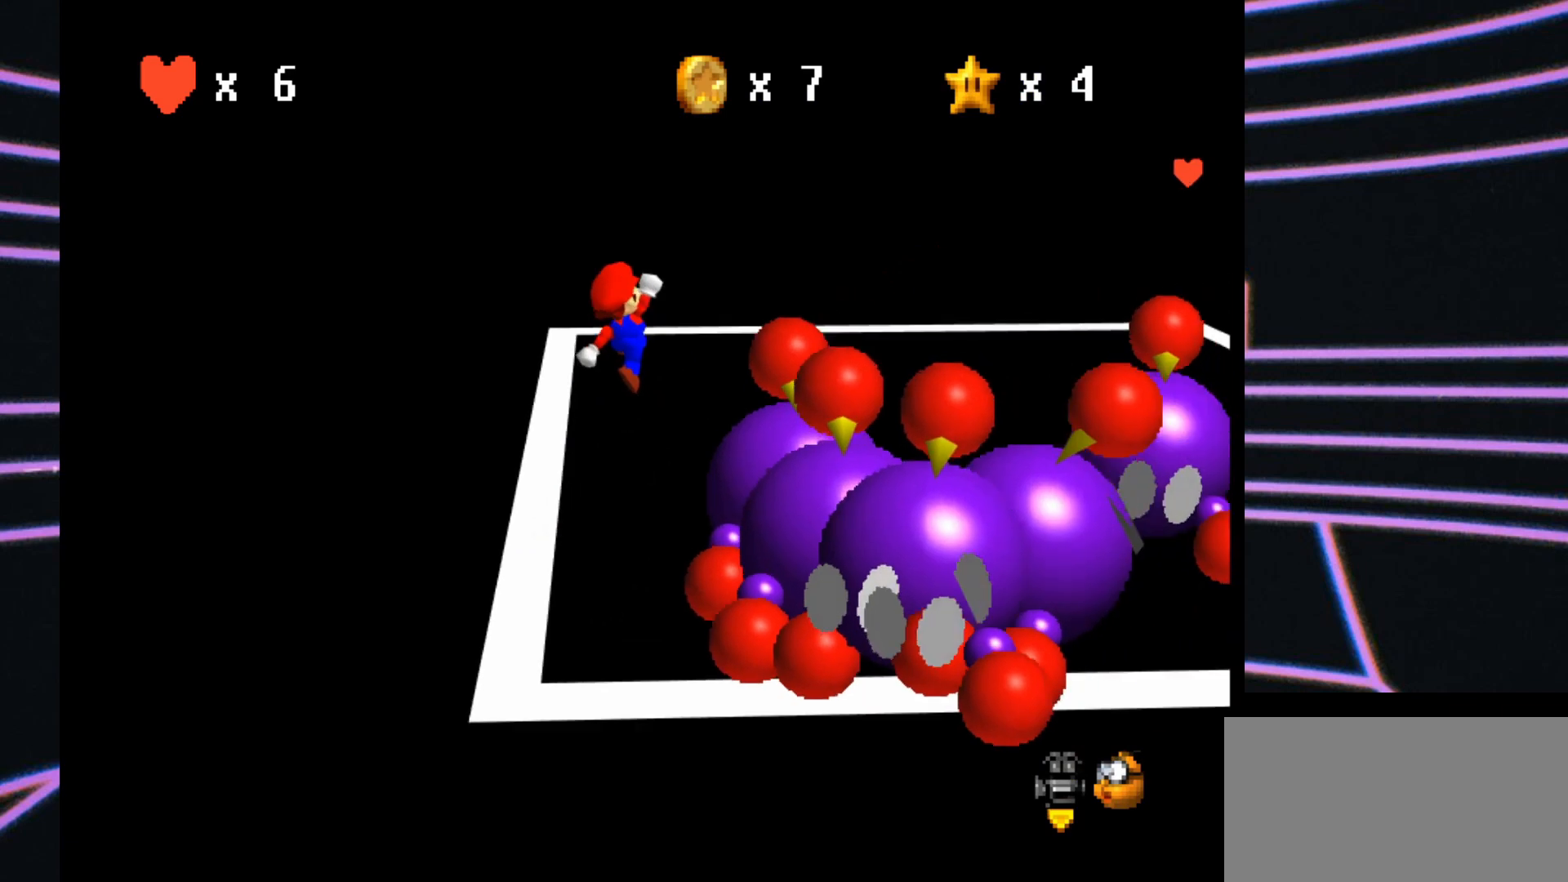
{"buttons": ["C_LEFT"], "left_stick": "up", "events": [[33, "B", "down"], [133, "A", "up"], [167, "B", "up"], [200, "left_stick", "up"], [267, "C_LEFT", "down"], [367, "C_LEFT", "up"], [467, "C_LEFT", "down"]]}
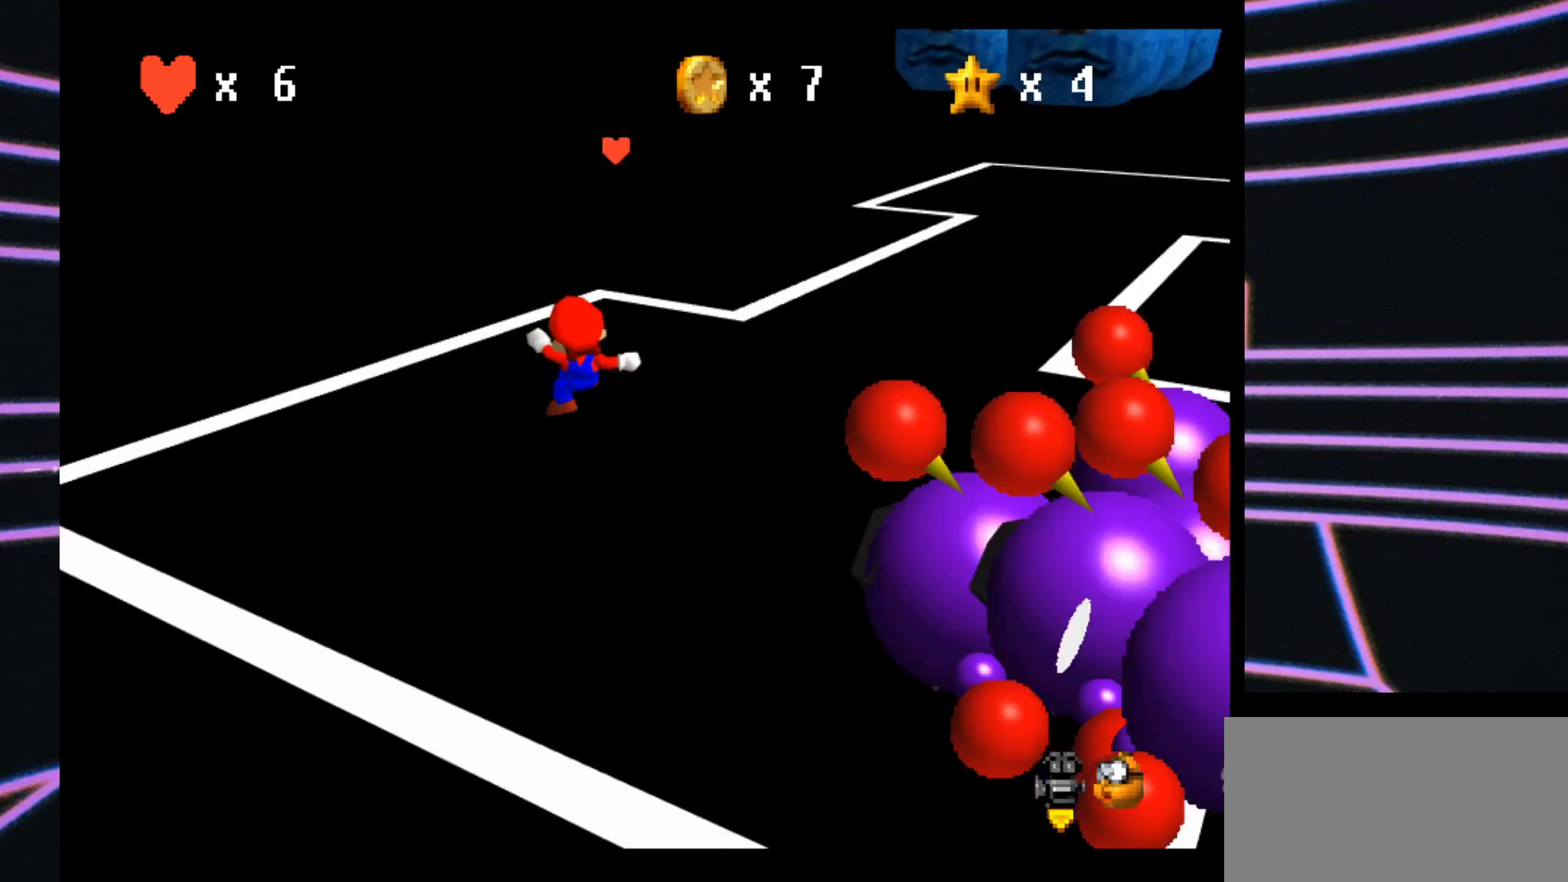
{"buttons": [], "left_stick": "up", "events": [[67, "C_LEFT", "up"], [67, "left_stick", "up-left"], [267, "left_stick", "up"]]}
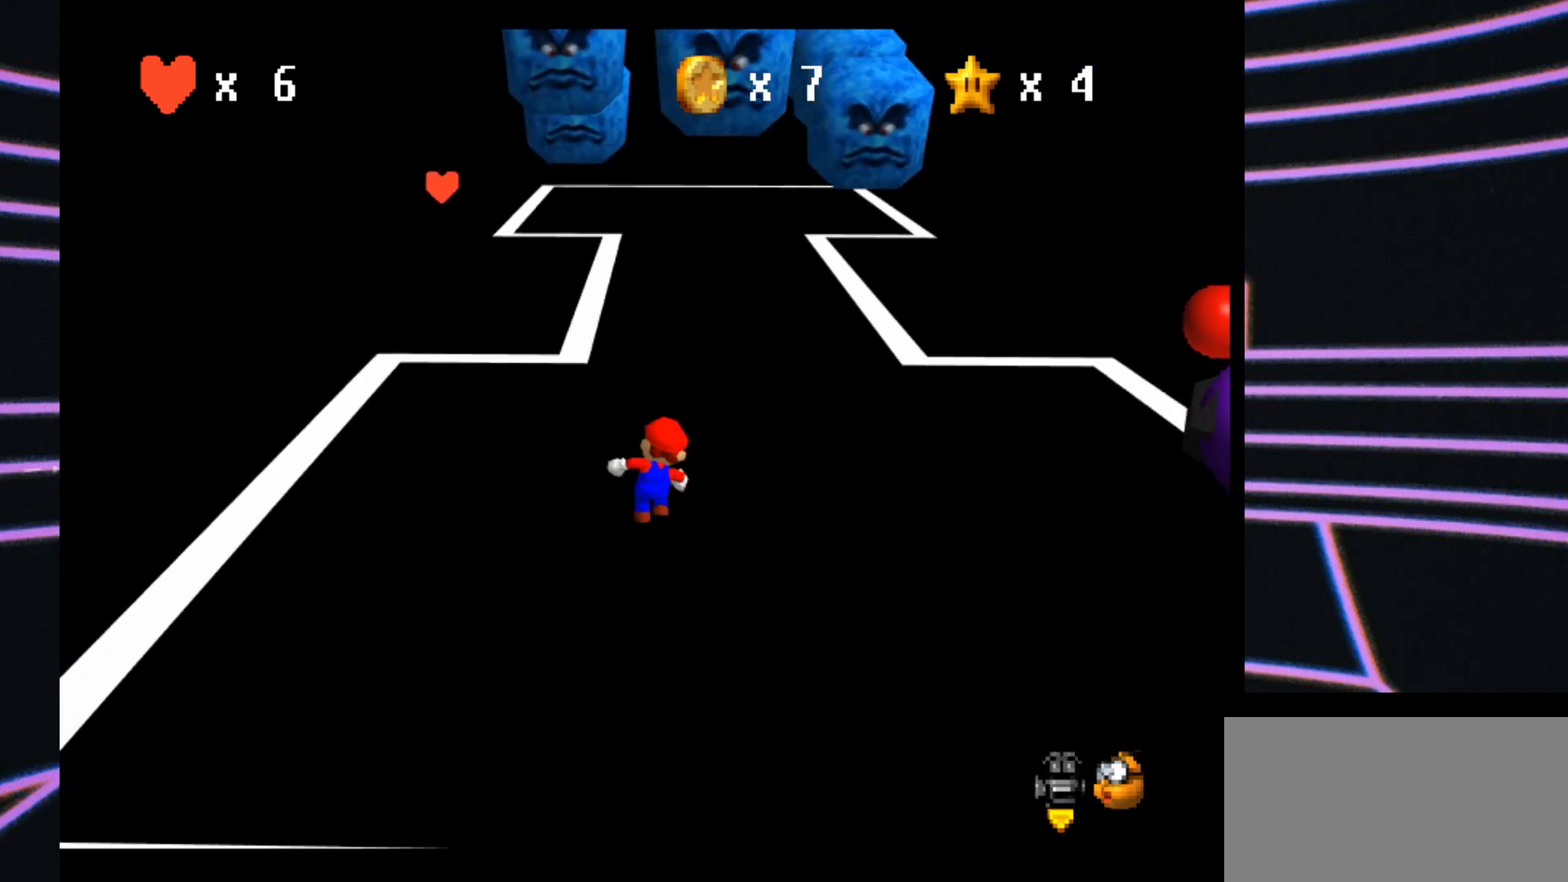
{"buttons": ["B"], "left_stick": "up", "events": [[400, "B", "down"]]}
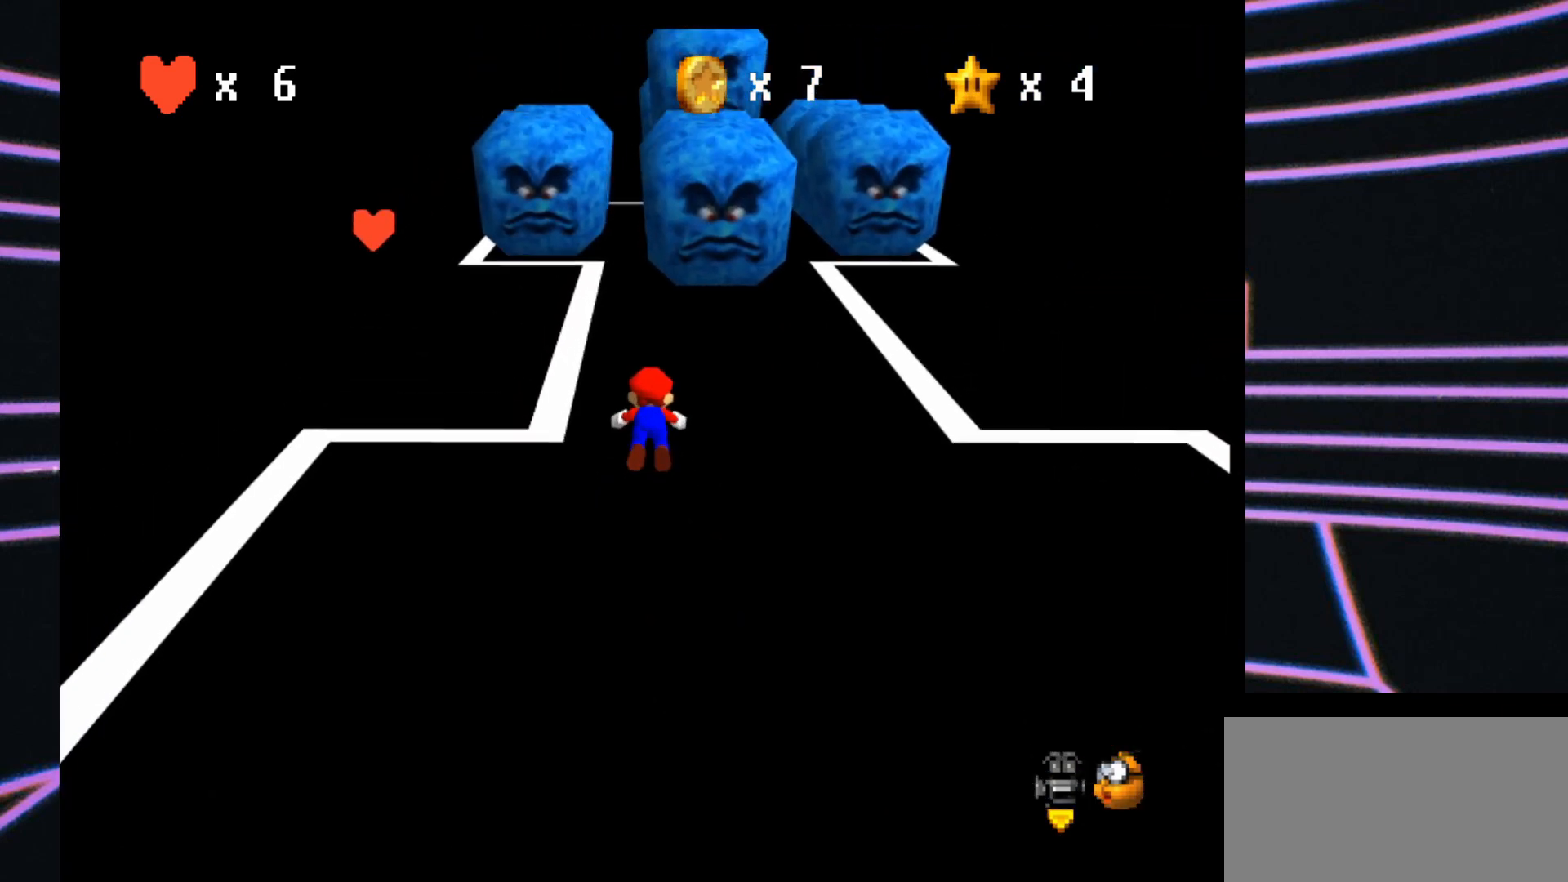
{"buttons": ["B"], "left_stick": "up-left", "events": [[100, "B", "up"], [100, "left_stick", "up-left"], [433, "B", "down"]]}
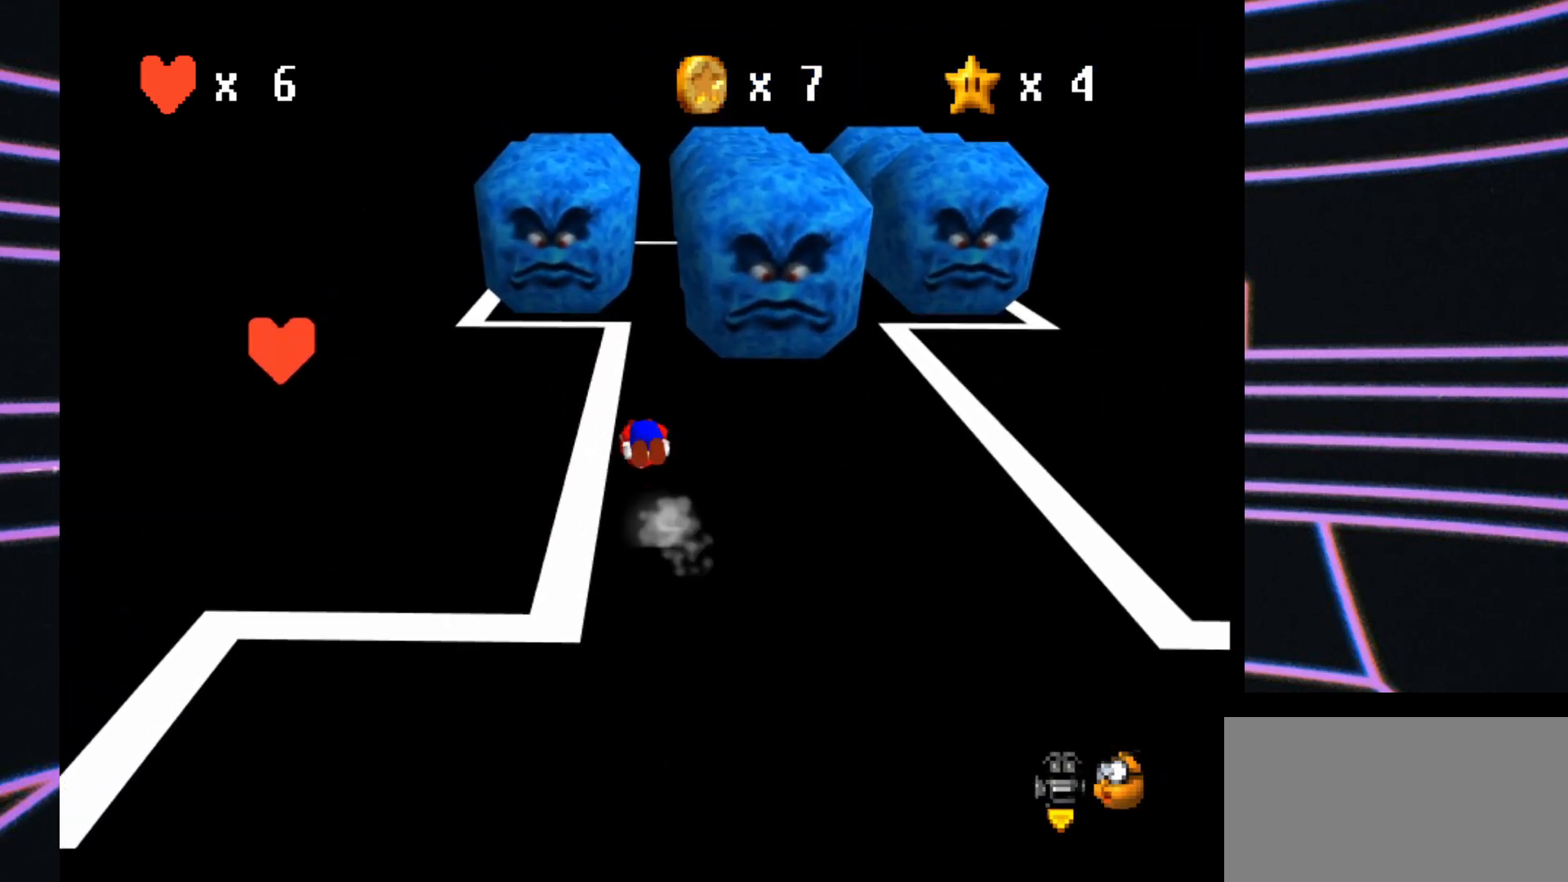
{"buttons": [], "left_stick": "up", "events": [[33, "B", "up"], [33, "left_stick", "up"]]}
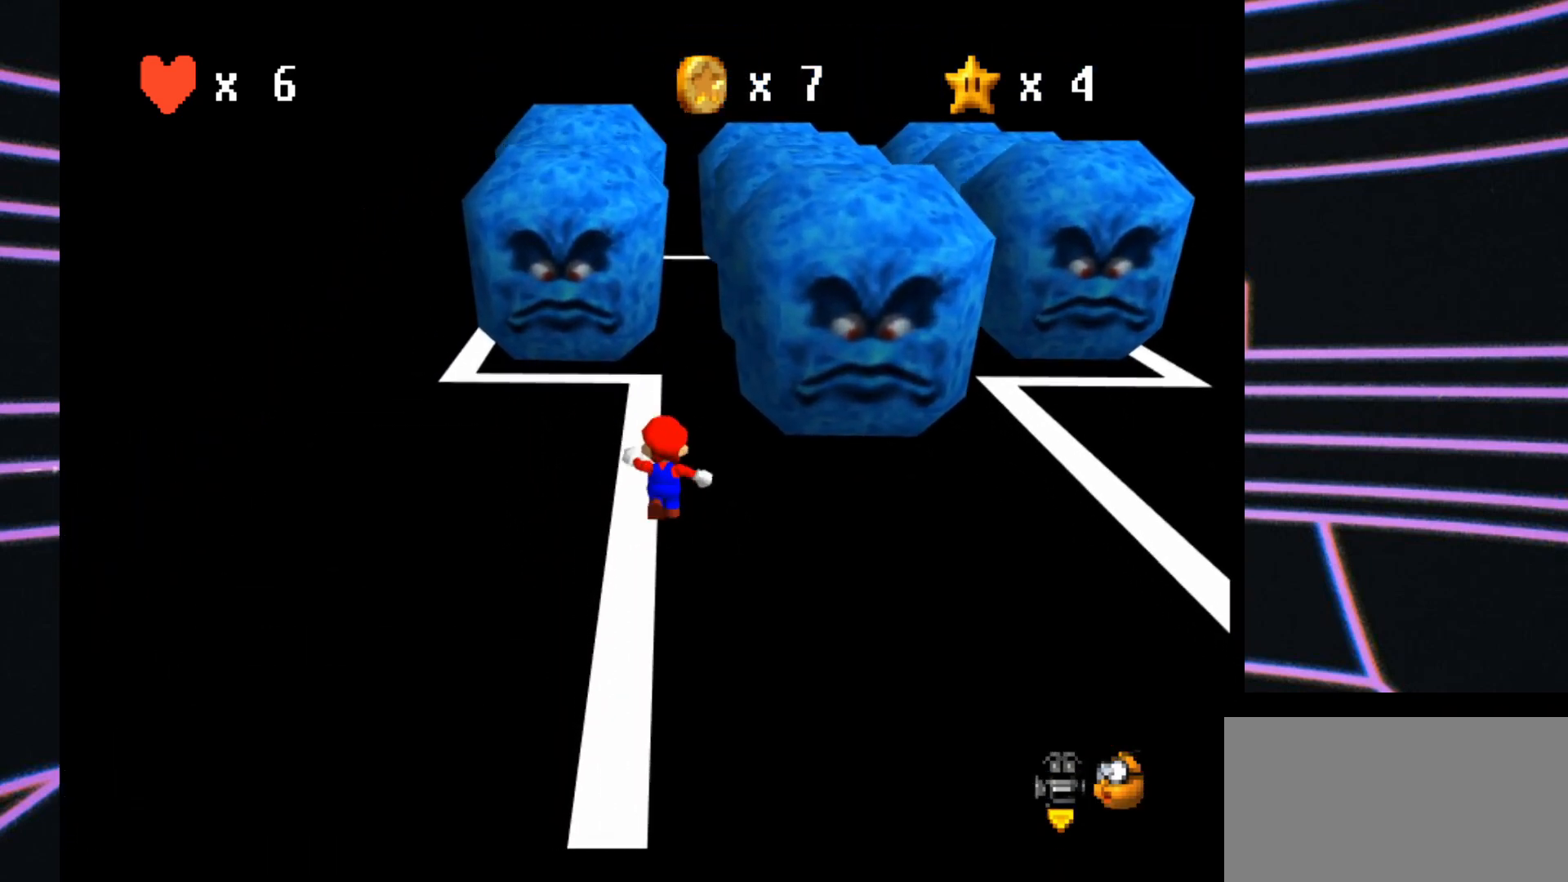
{"buttons": ["B"], "left_stick": "up-right", "events": [[33, "B", "down"], [167, "left_stick", "up-right"], [200, "B", "up"], [500, "B", "down"]]}
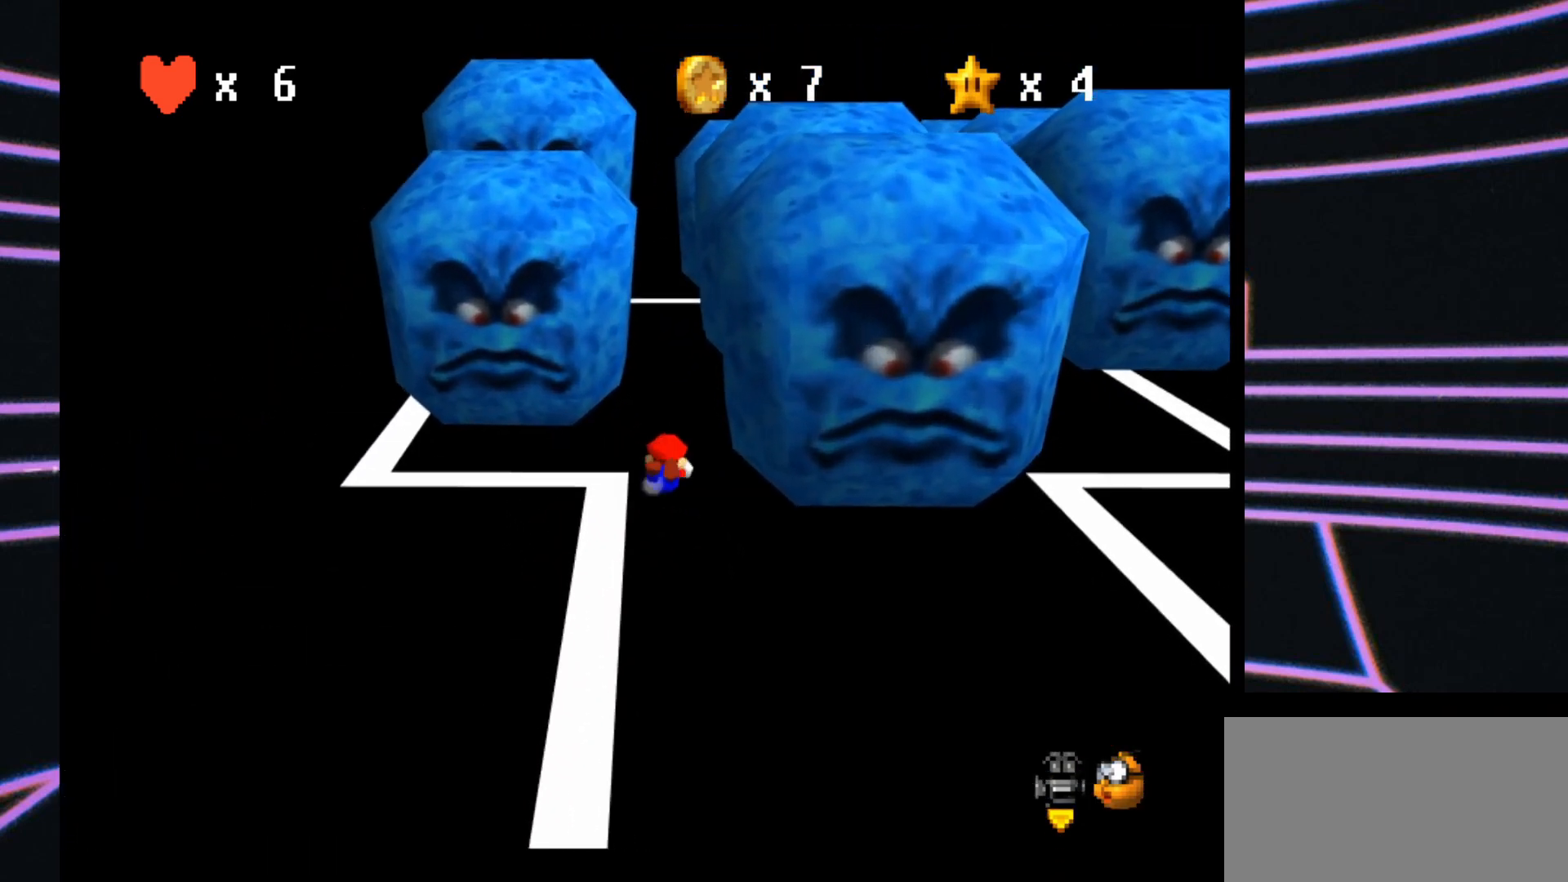
{"buttons": [], "left_stick": "up-left", "events": [[33, "left_stick", "up"], [133, "B", "up"], [233, "left_stick", "up-left"], [433, "C_LEFT", "down"], [500, "C_LEFT", "up"]]}
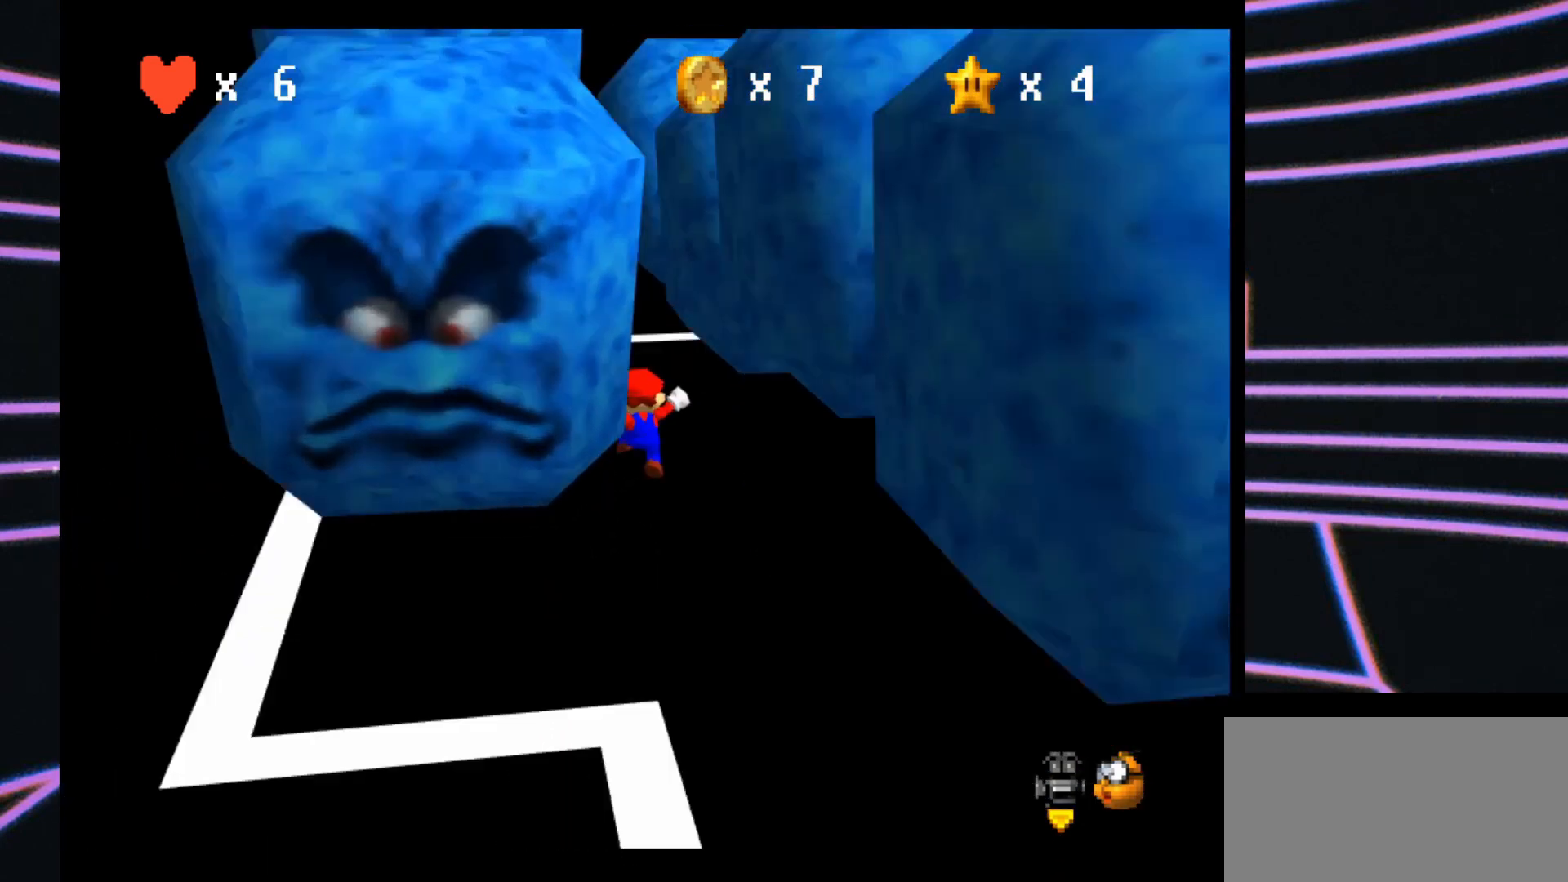
{"buttons": [], "left_stick": "down-left", "events": [[133, "C_LEFT", "down"], [200, "C_LEFT", "up"], [333, "left_stick", "left"], [500, "left_stick", "down-left"]]}
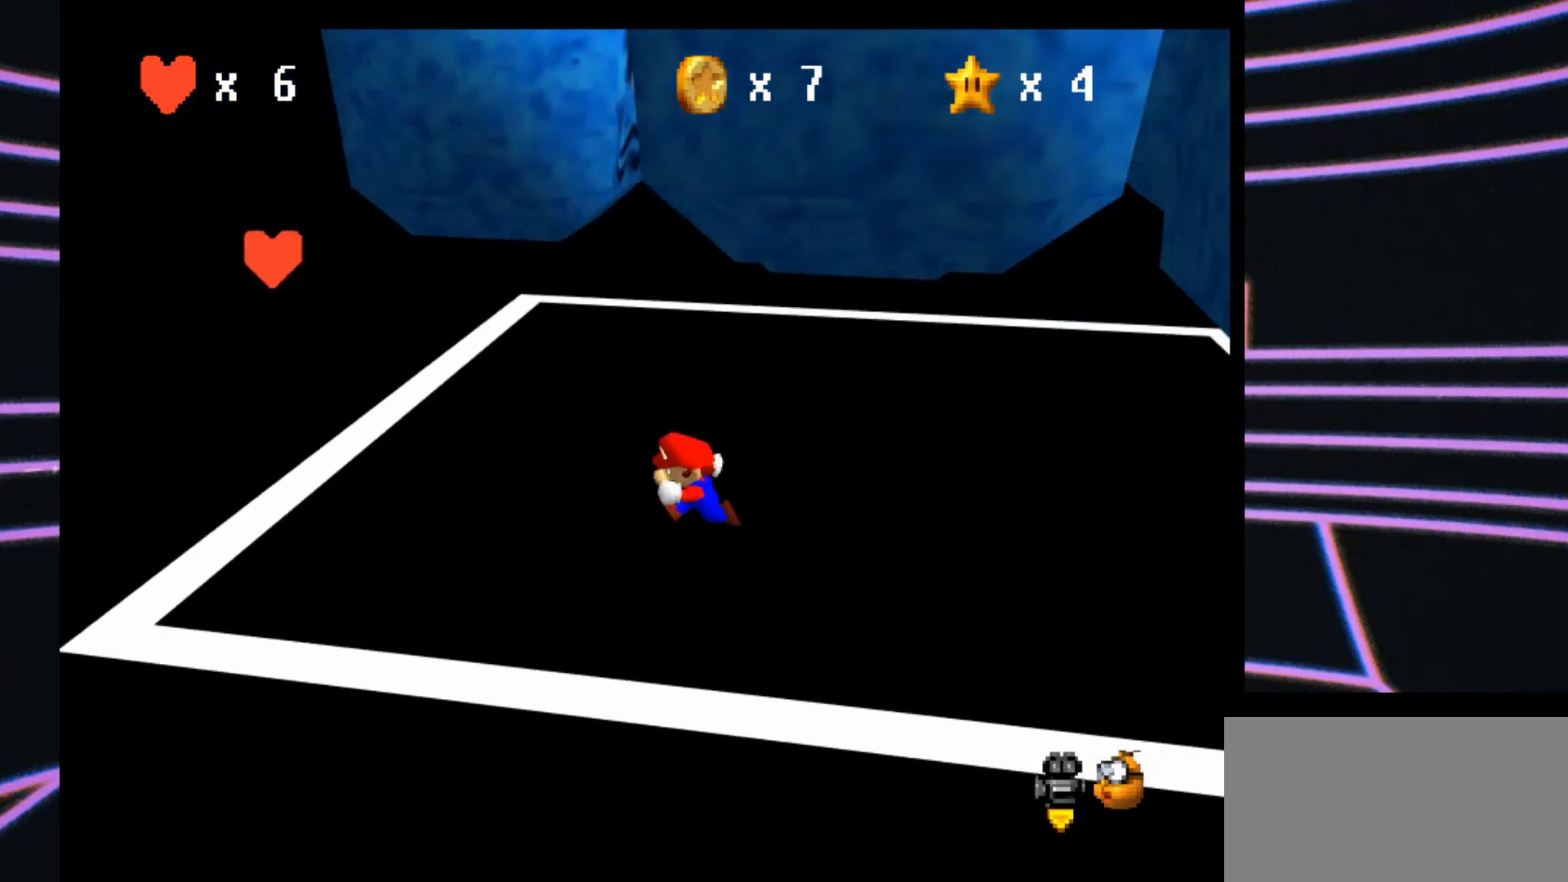
{"buttons": [], "left_stick": "up-right", "events": [[333, "A", "down"], [333, "left_stick", "up-left"], [400, "left_stick", "up-right"], [467, "A", "up"]]}
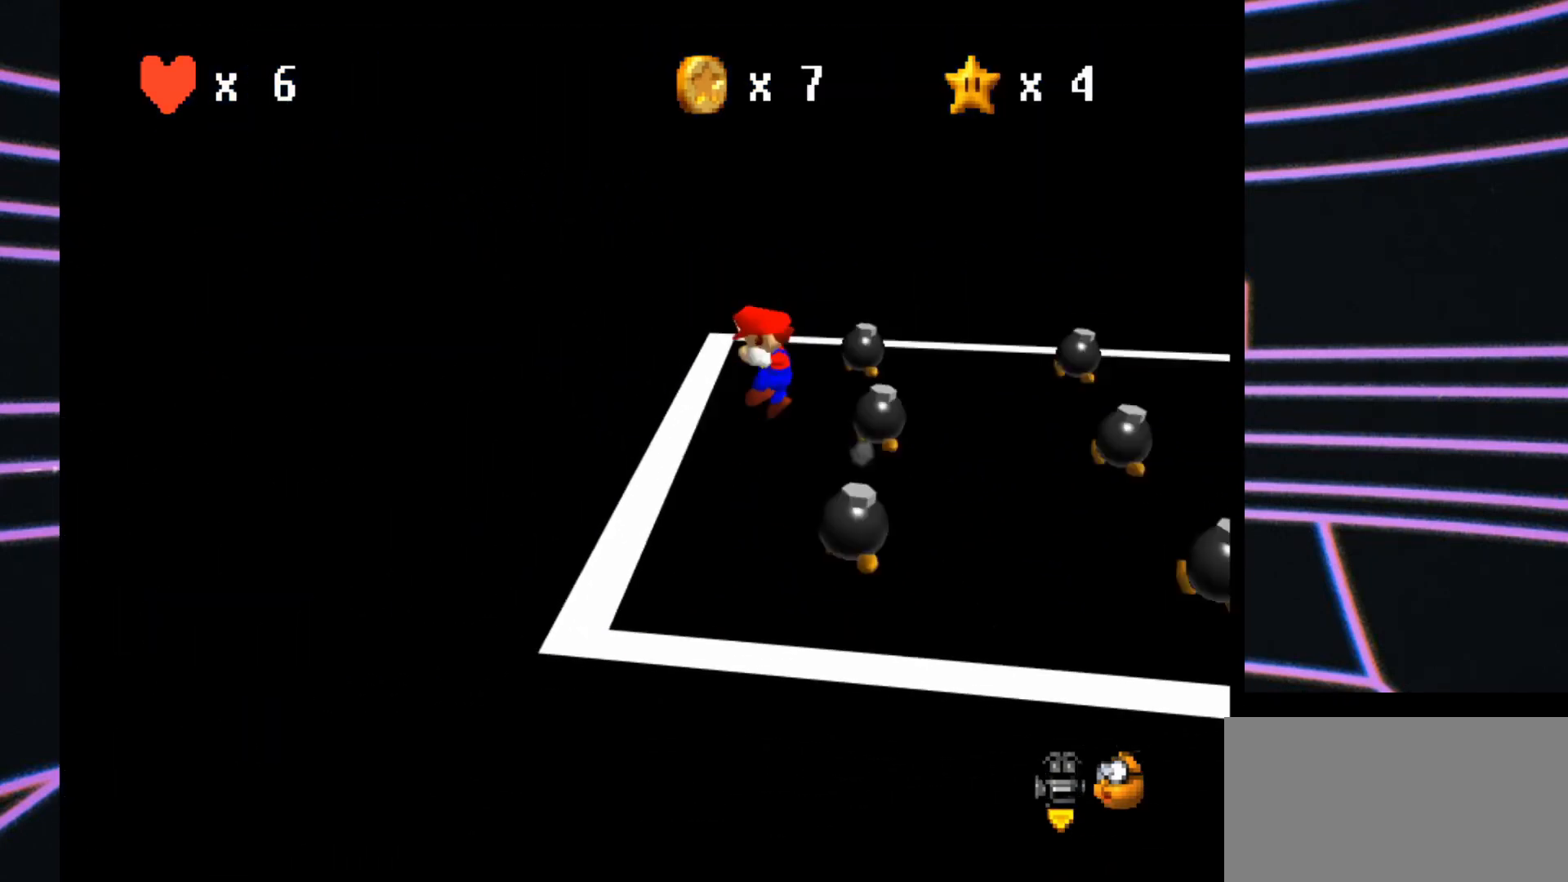
{"buttons": ["C_LEFT"], "left_stick": "center", "events": [[300, "left_stick", "center"], [433, "C_LEFT", "down"]]}
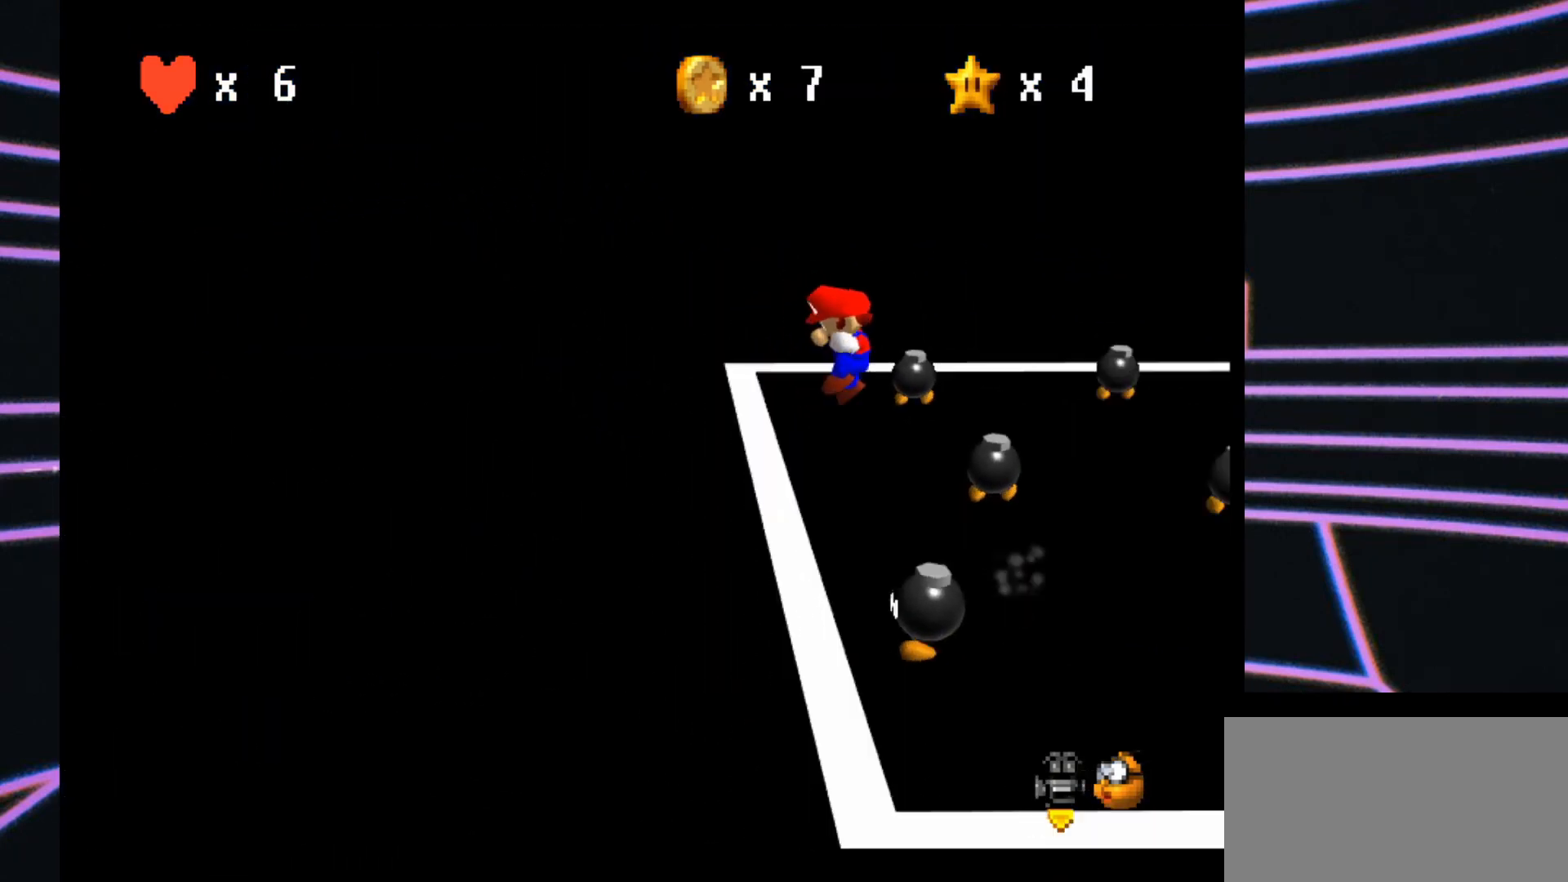
{"buttons": [], "left_stick": "up", "events": [[33, "C_LEFT", "up"], [100, "C_LEFT", "down"], [133, "left_stick", "up"], [200, "C_LEFT", "up"]]}
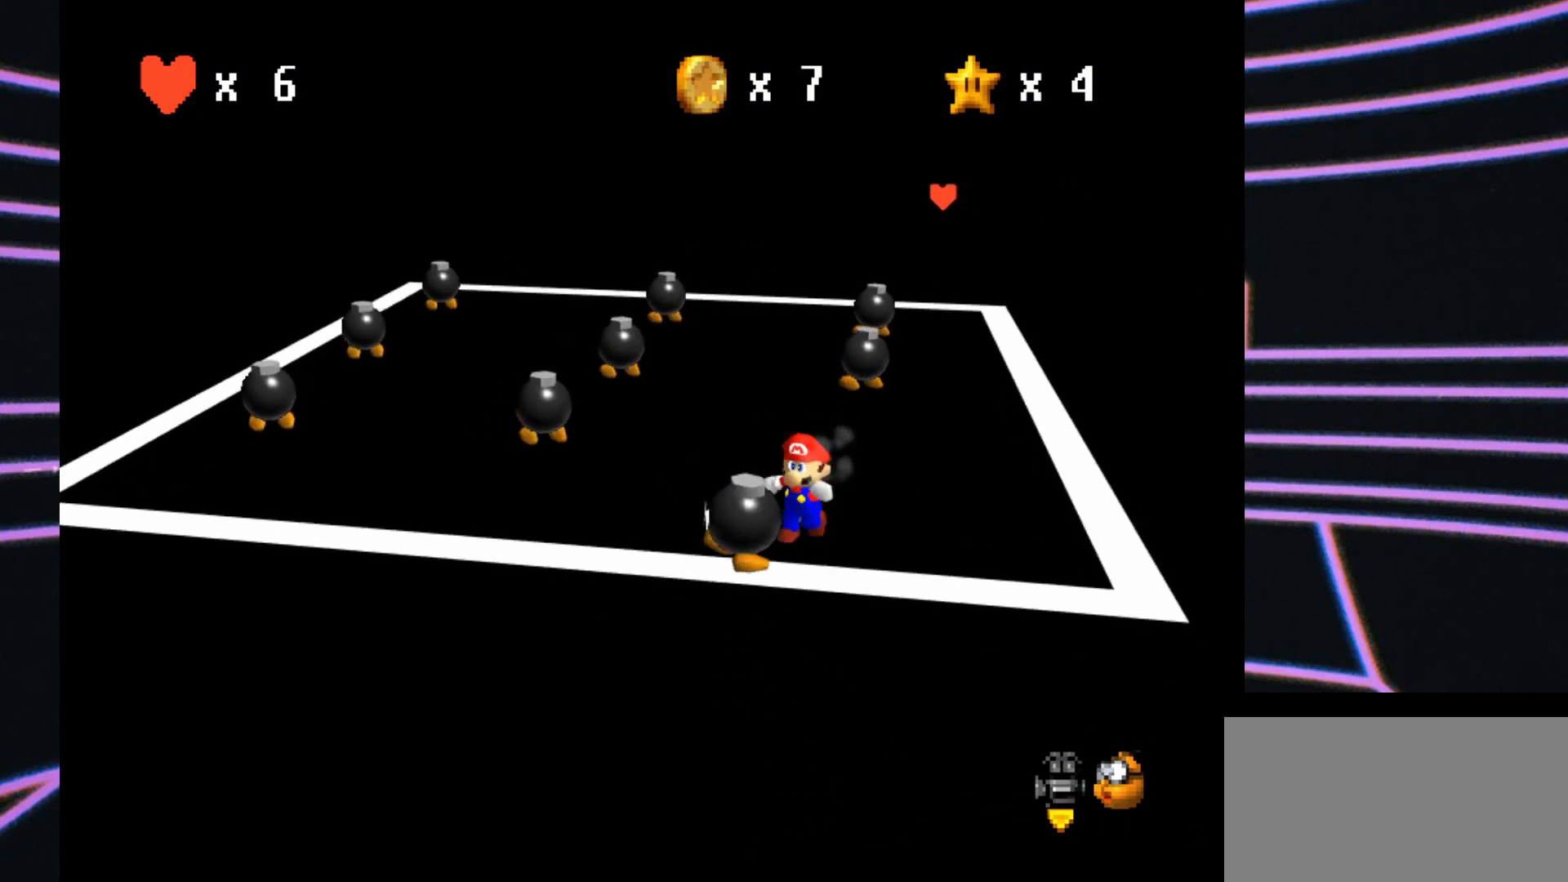
{"buttons": [], "left_stick": "up-right", "events": [[133, "left_stick", "up-left"], [233, "left_stick", "up"], [433, "left_stick", "up-right"]]}
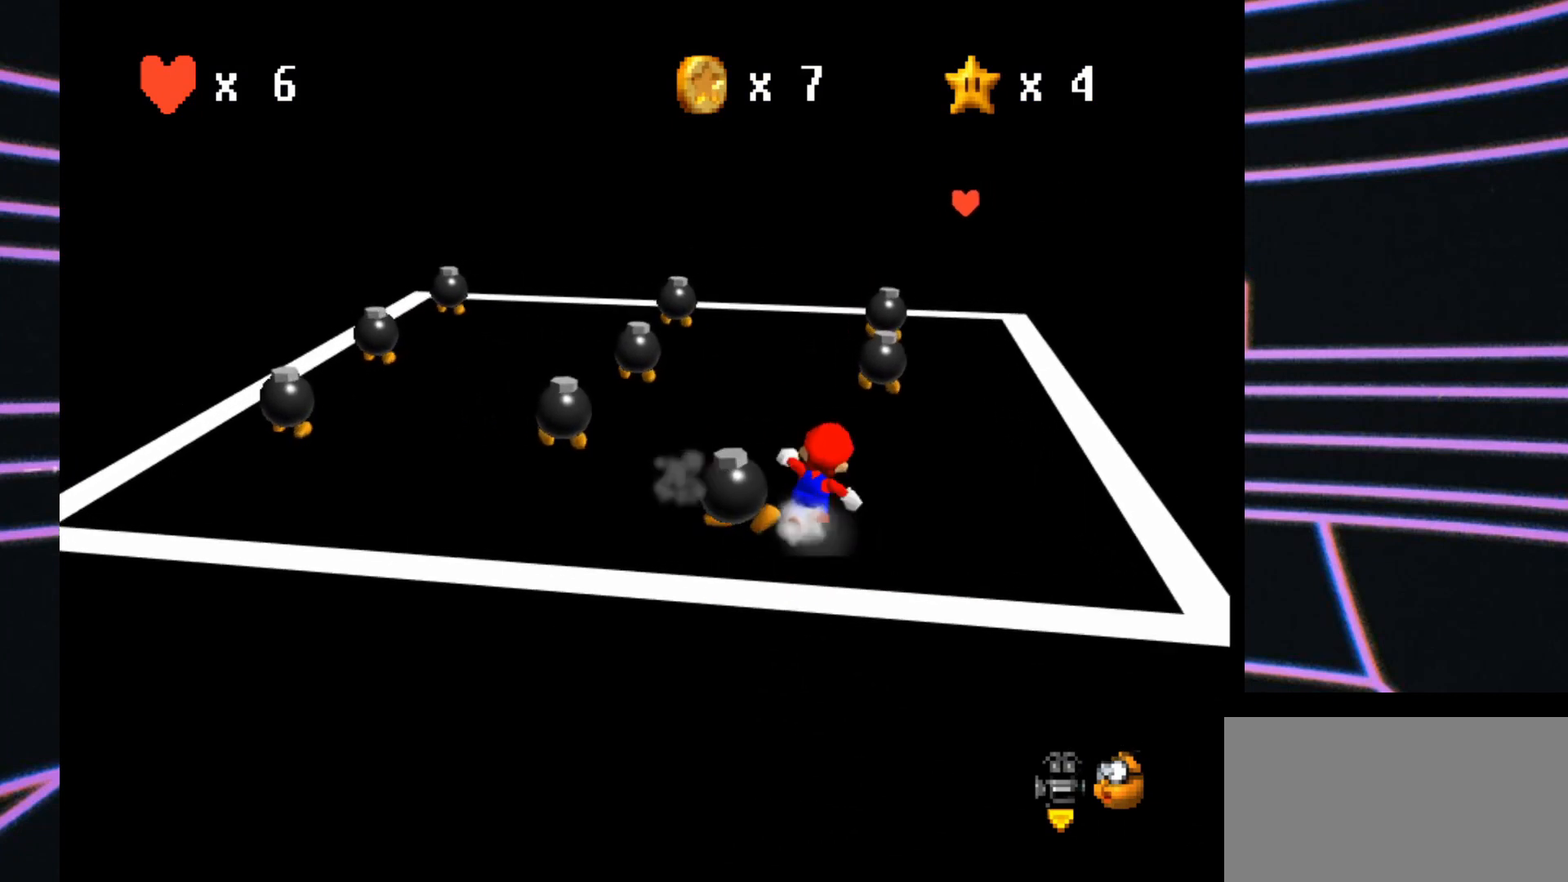
{"buttons": ["A"], "left_stick": "up", "events": [[200, "A", "down"], [200, "left_stick", "up"]]}
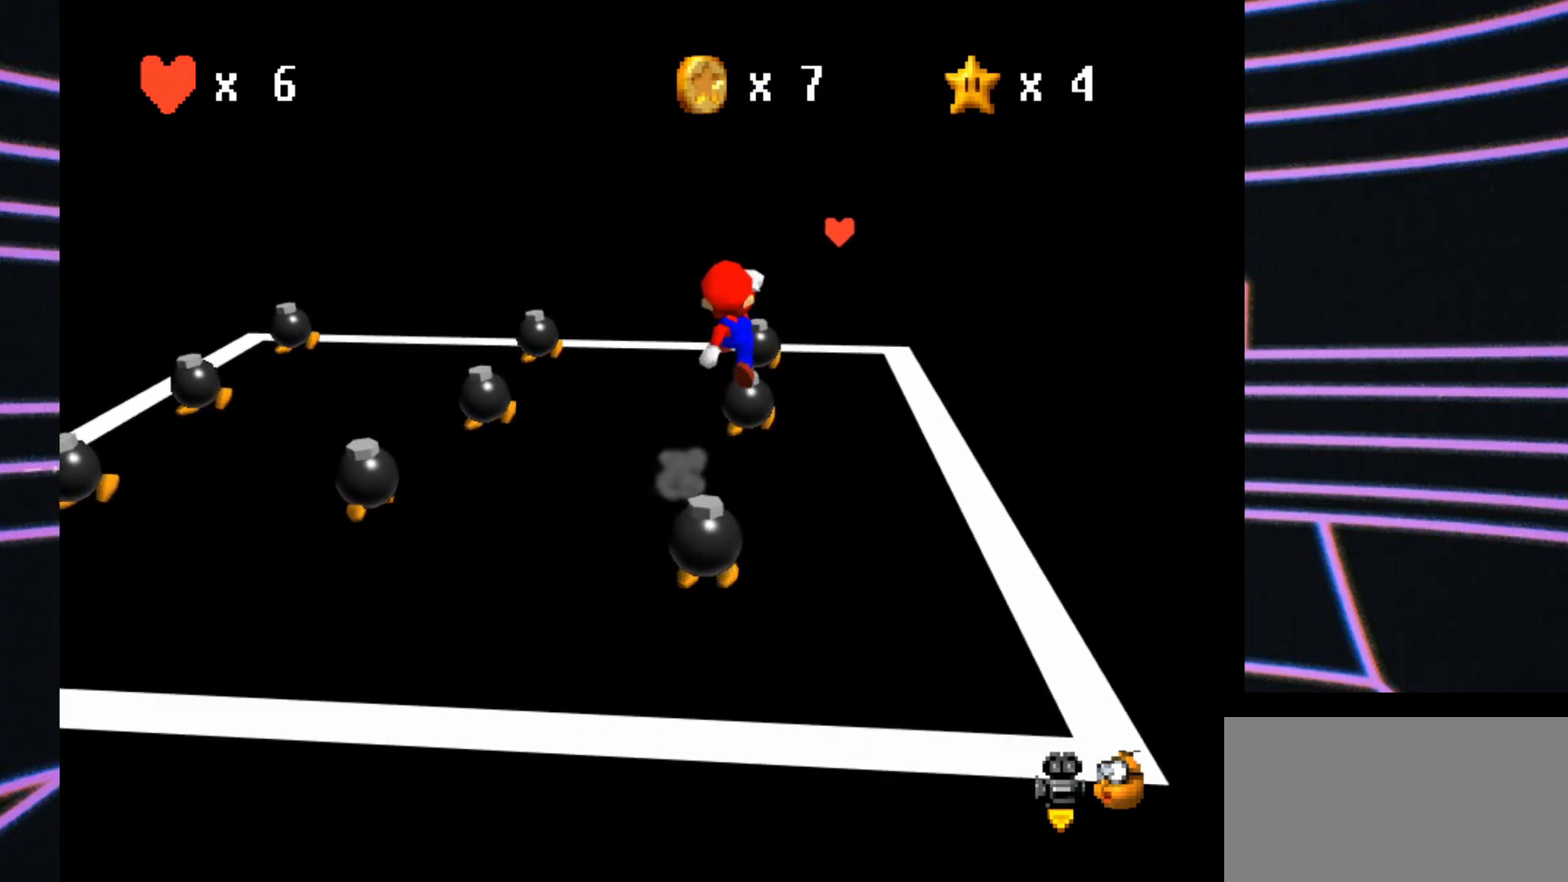
{"buttons": [], "left_stick": "up-right", "events": [[33, "left_stick", "up-right"], [267, "A", "up"]]}